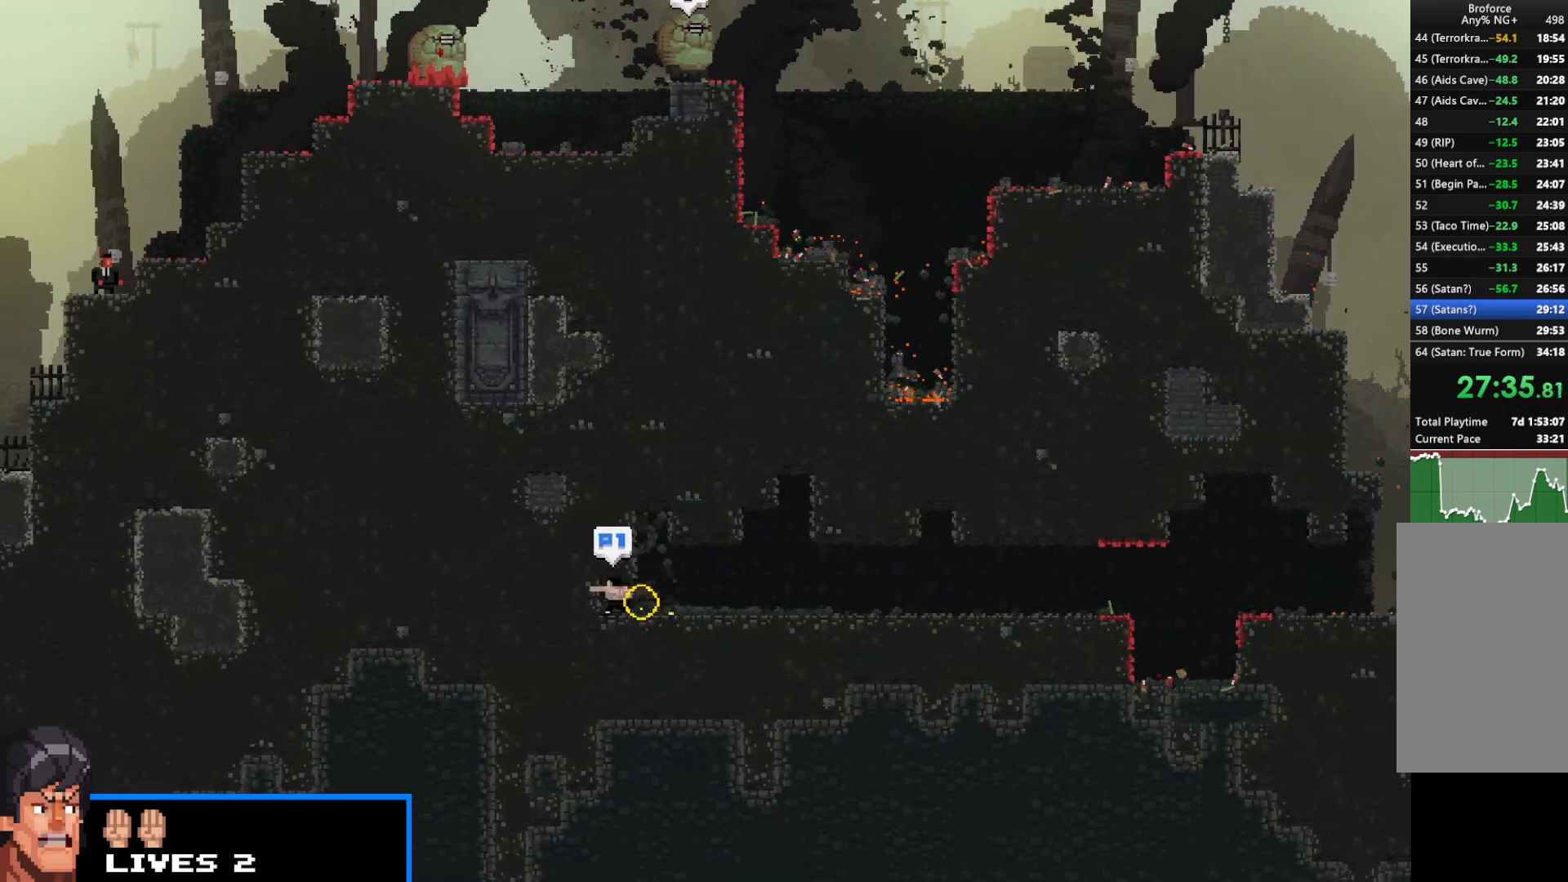
Gameplay with keyboard; each line is a JSON object with the keys held at the frame after it. "events" lists presses ("down") and releases ("up") of "c", "d", "down", "e", "escape", "f", "left", "q", "r", "right", "s", "shift", "up", "v", "w", "x" and "z" between this image and that frame as [ms after this image, input, new state], when the widget could be followed in between. No other keys are recorded. Mouse input is not recorded.
{"keys": ["left", "shift"], "events": [[50, "z", "down"], [100, "z", "up"], [200, "z", "down"], [233, "z", "up"], [367, "z", "down"], [417, "z", "up"]]}
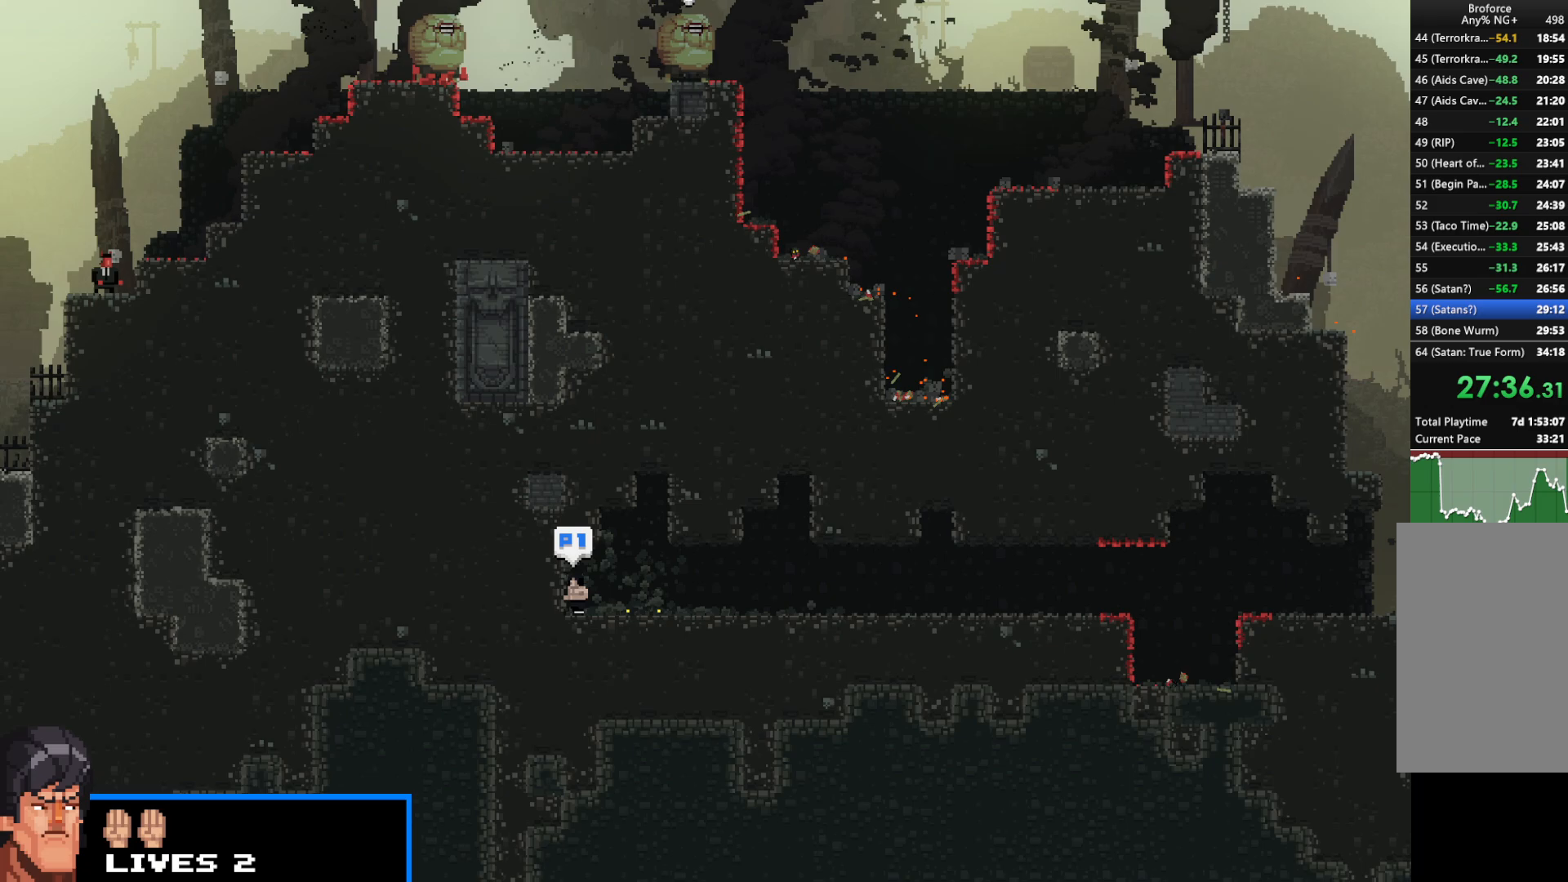
{"keys": ["left", "shift", "z"], "events": [[17, "z", "down"], [67, "z", "up"], [150, "z", "down"], [200, "z", "up"], [300, "z", "down"], [383, "z", "up"], [483, "z", "down"]]}
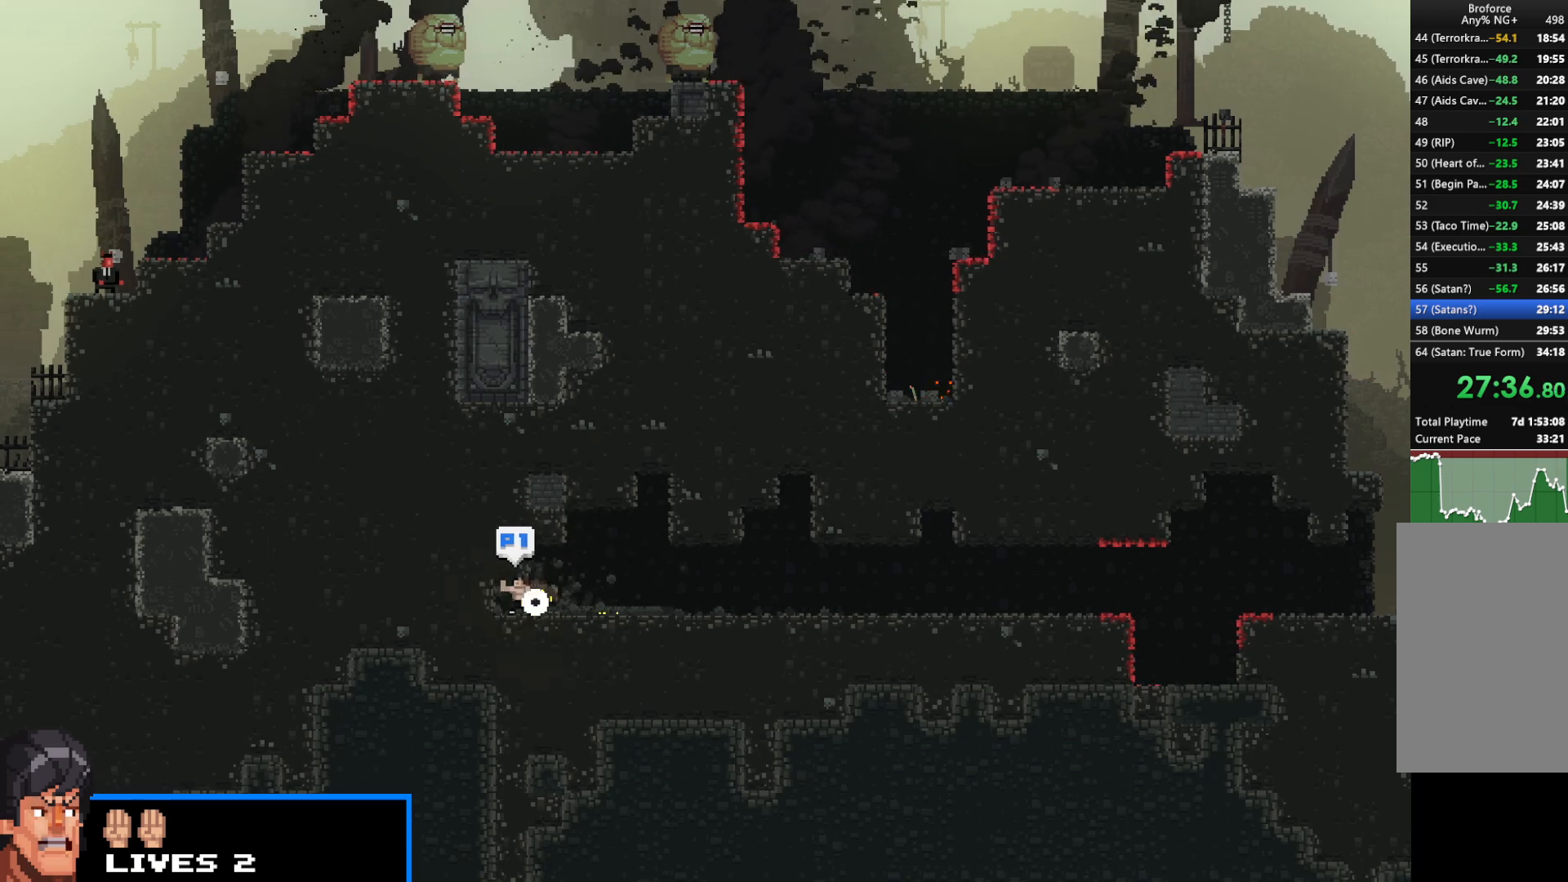
{"keys": ["left", "shift", "z"], "events": [[67, "z", "up"], [167, "z", "down"], [217, "z", "up"], [300, "z", "down"], [400, "z", "up"], [500, "z", "down"]]}
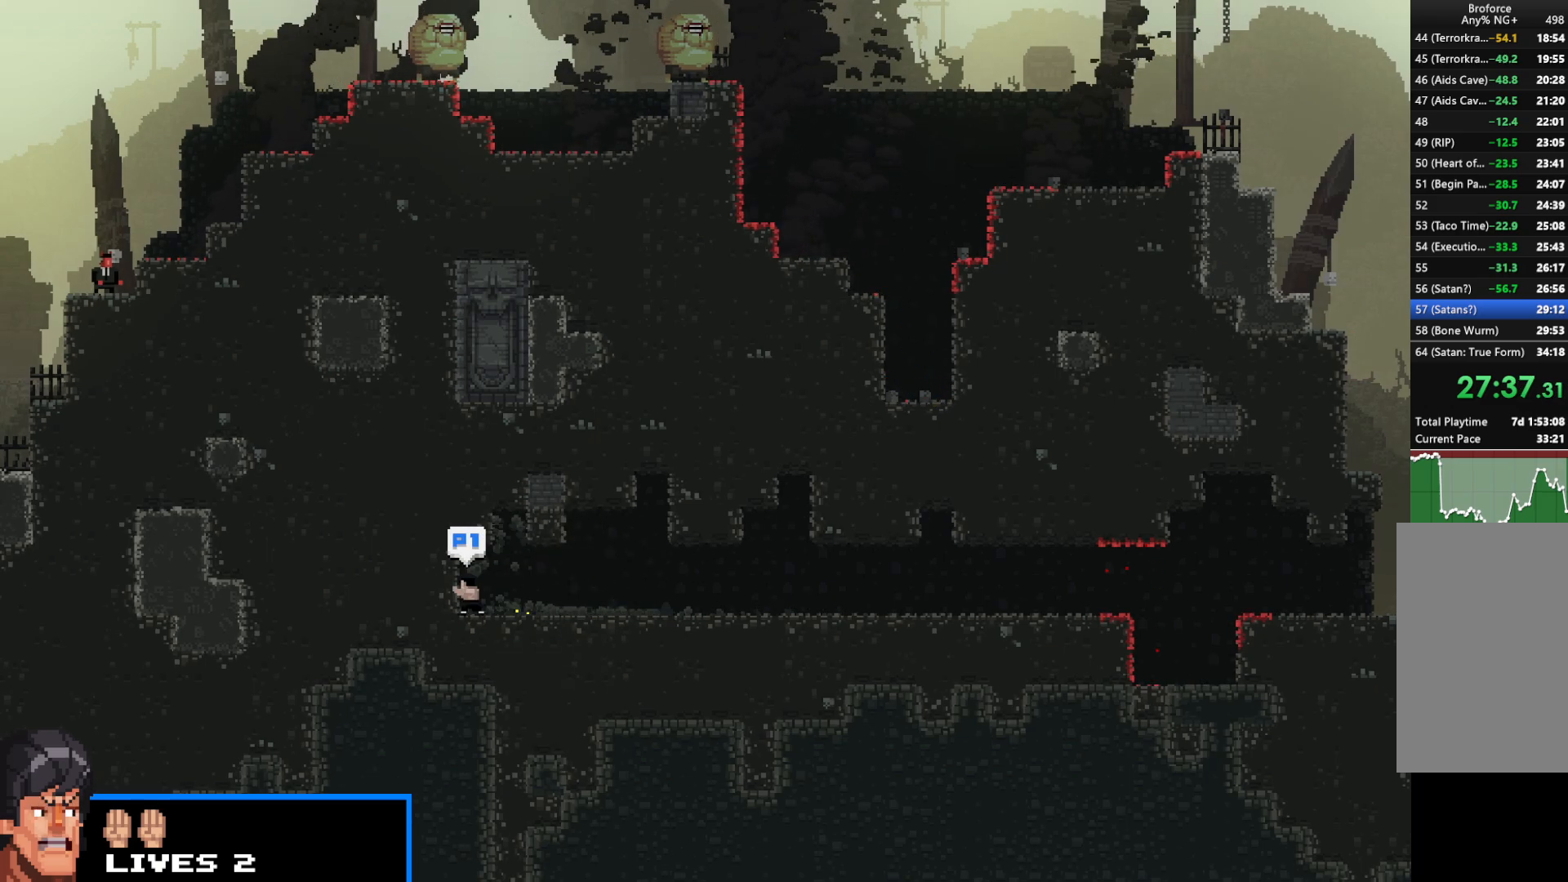
{"keys": ["left", "shift", "z"], "events": [[50, "z", "up"], [133, "z", "down"], [233, "z", "up"], [317, "z", "down"], [367, "z", "up"], [467, "z", "down"]]}
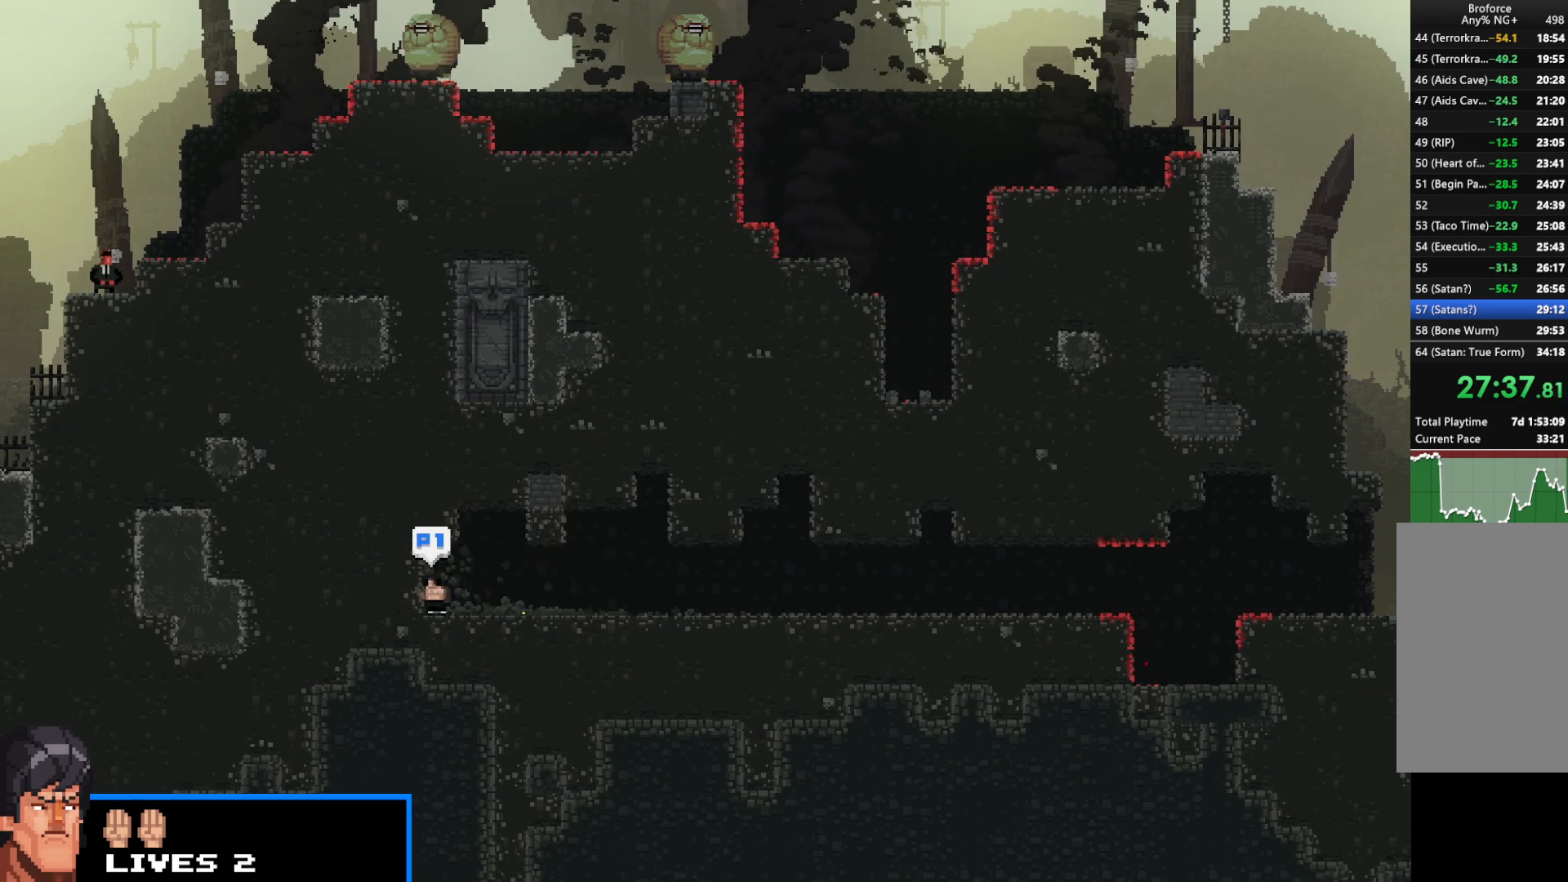
{"keys": ["left", "shift", "z"], "events": [[17, "z", "up"], [117, "z", "down"], [200, "z", "up"], [283, "z", "down"], [333, "z", "up"], [433, "z", "down"]]}
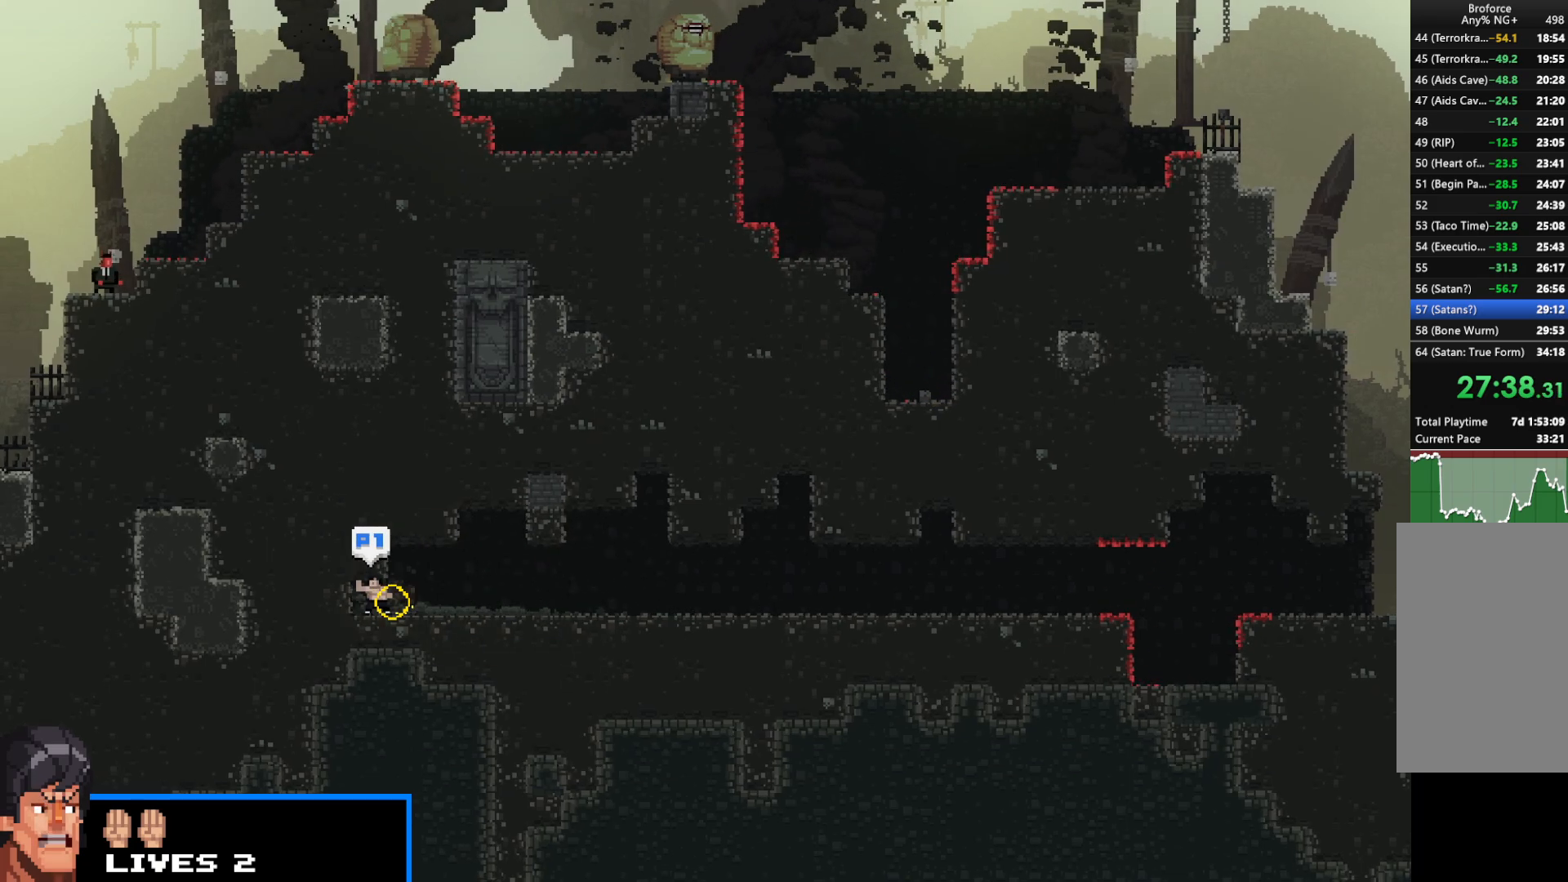
{"keys": ["left", "shift"], "events": [[33, "z", "up"], [117, "z", "down"], [167, "z", "up"], [267, "z", "down"], [350, "z", "up"], [450, "z", "down"], [500, "z", "up"]]}
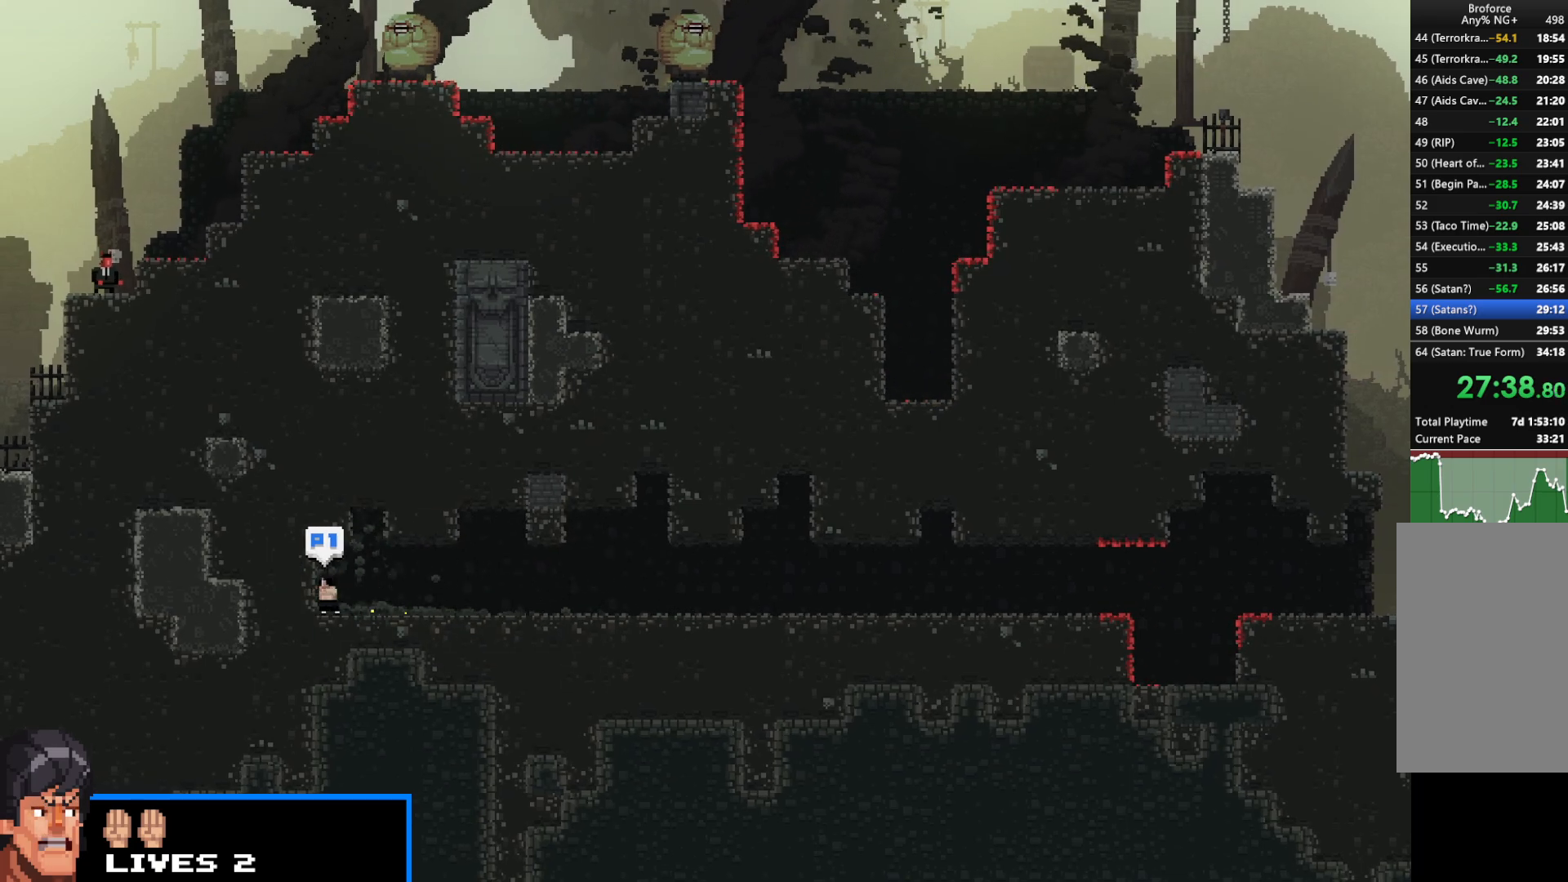
{"keys": ["right", "shift"], "events": [[83, "z", "down"], [183, "z", "up"], [367, "left", "up"], [417, "right", "down"]]}
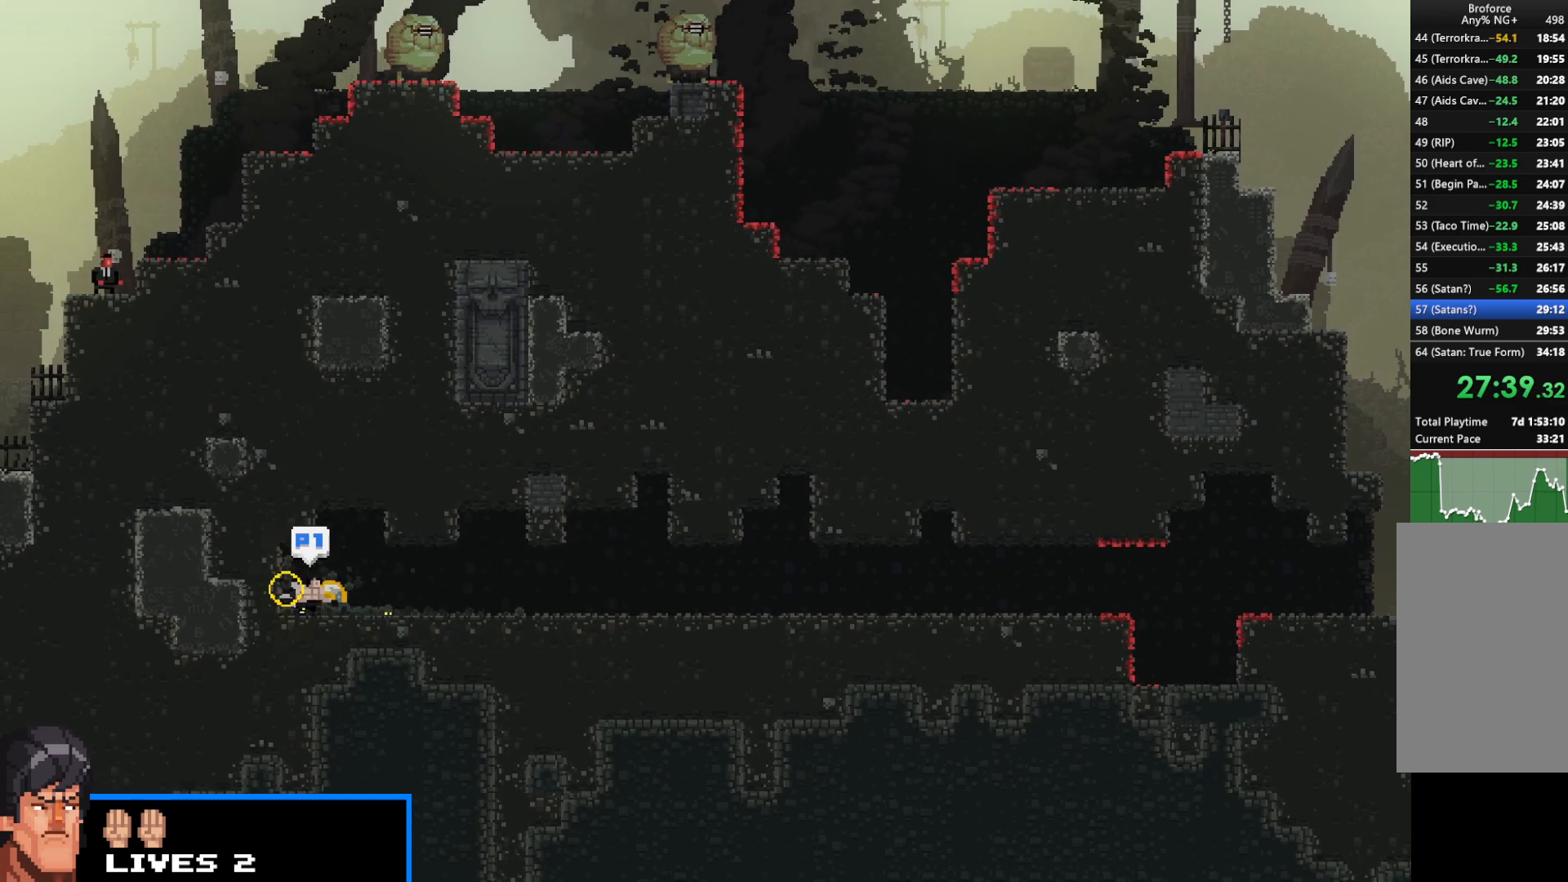
{"keys": ["c", "right", "shift"], "events": [[300, "c", "down"], [333, "c", "up"], [433, "c", "down"]]}
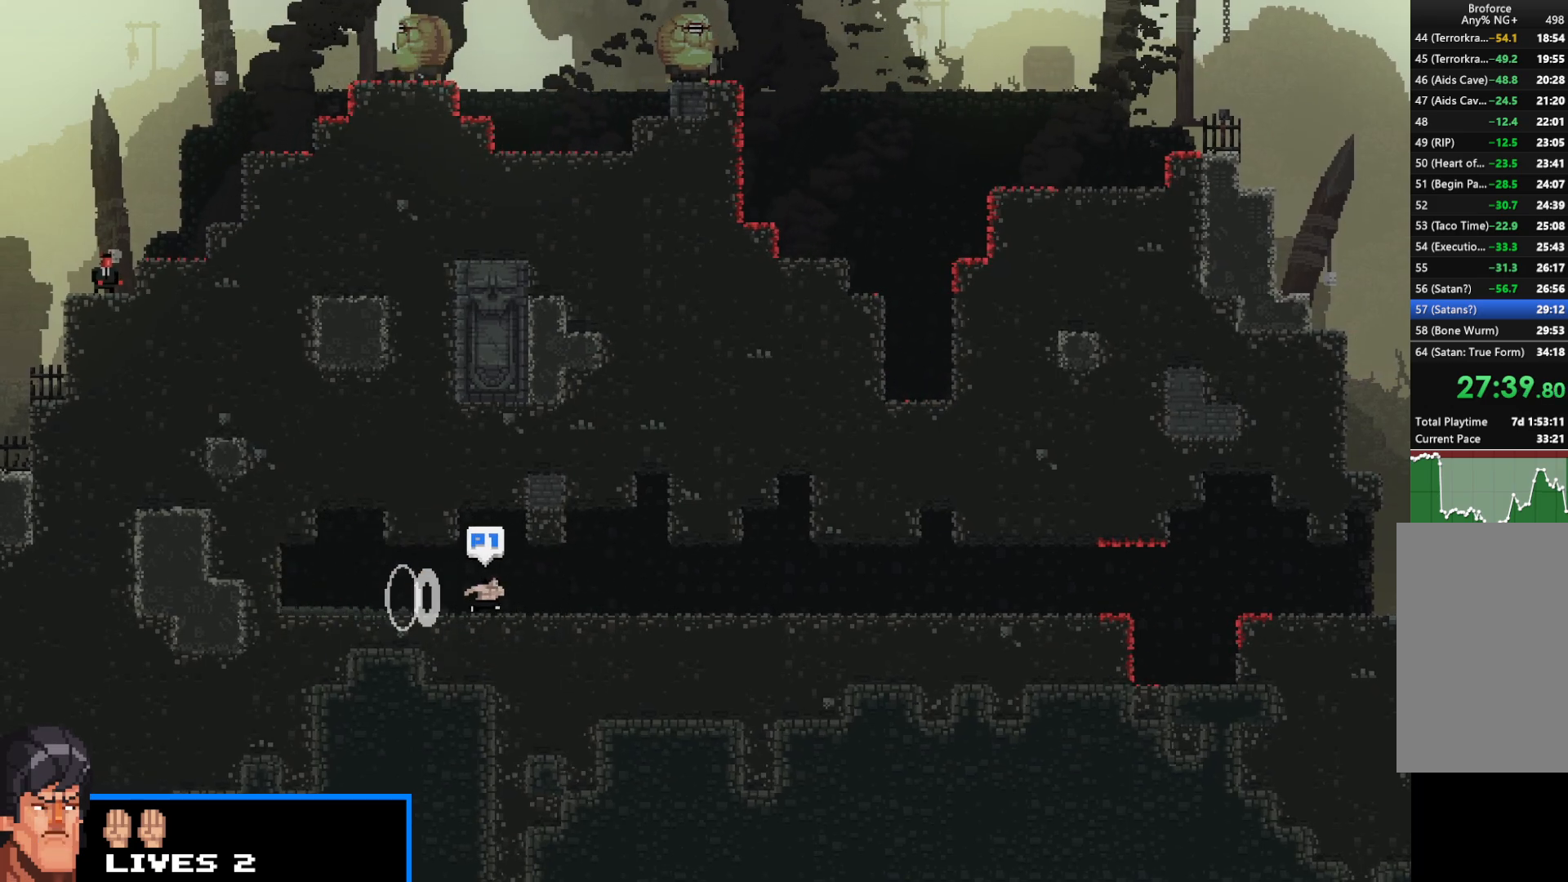
{"keys": ["right", "shift"], "events": [[17, "c", "up"], [67, "c", "down"], [167, "c", "up"], [267, "c", "down"], [300, "c", "up"], [400, "c", "down"], [450, "c", "up"]]}
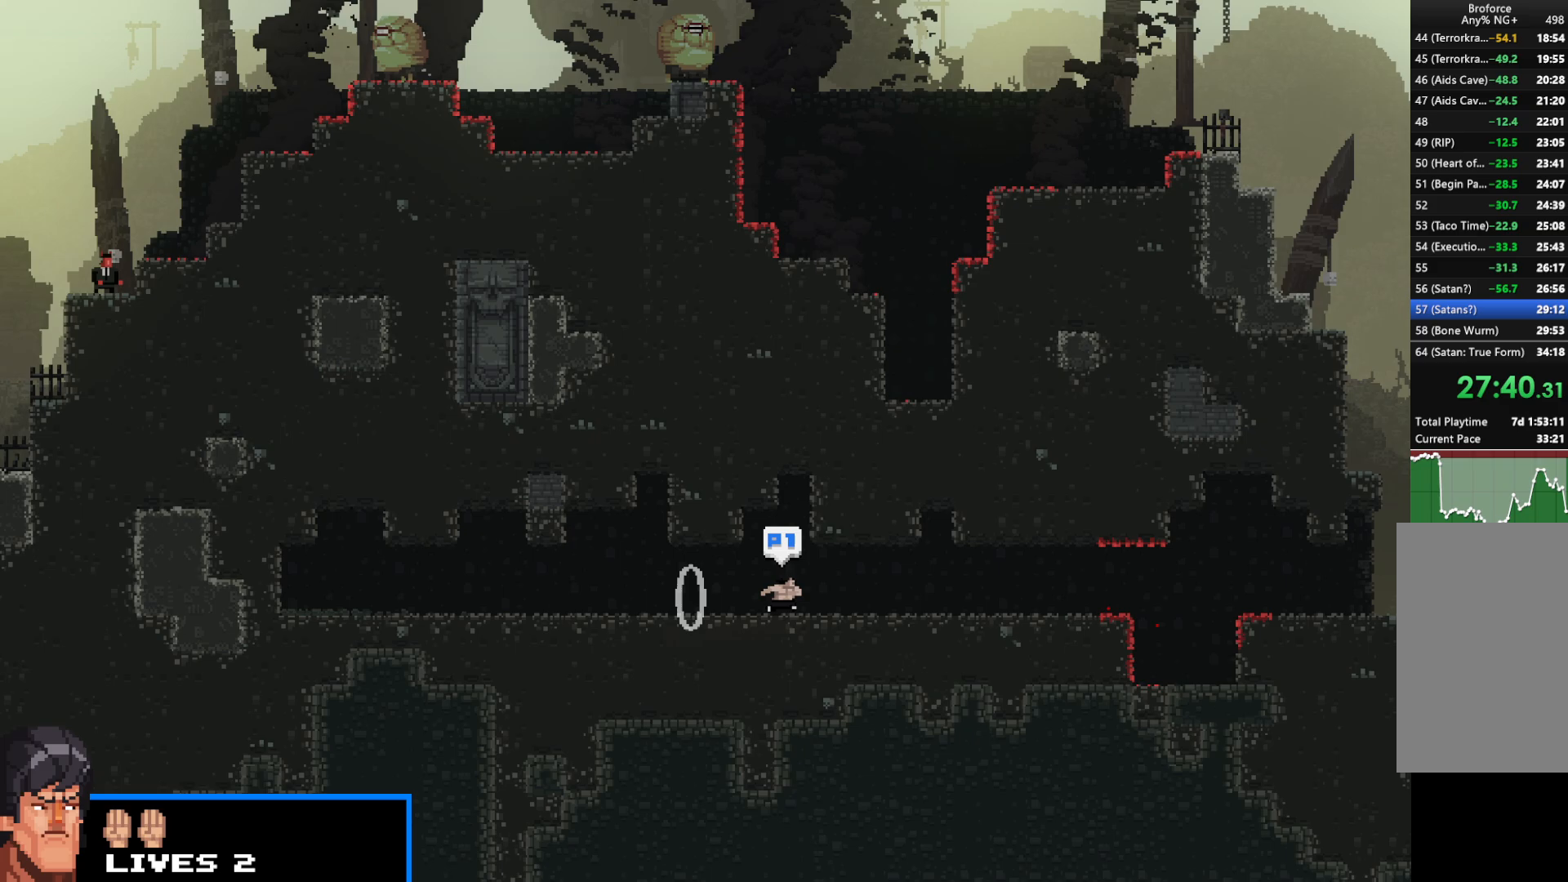
{"keys": ["c", "right", "shift"], "events": [[50, "c", "down"], [100, "c", "up"], [183, "c", "down"], [233, "c", "up"], [333, "c", "down"], [383, "c", "up"], [467, "c", "down"]]}
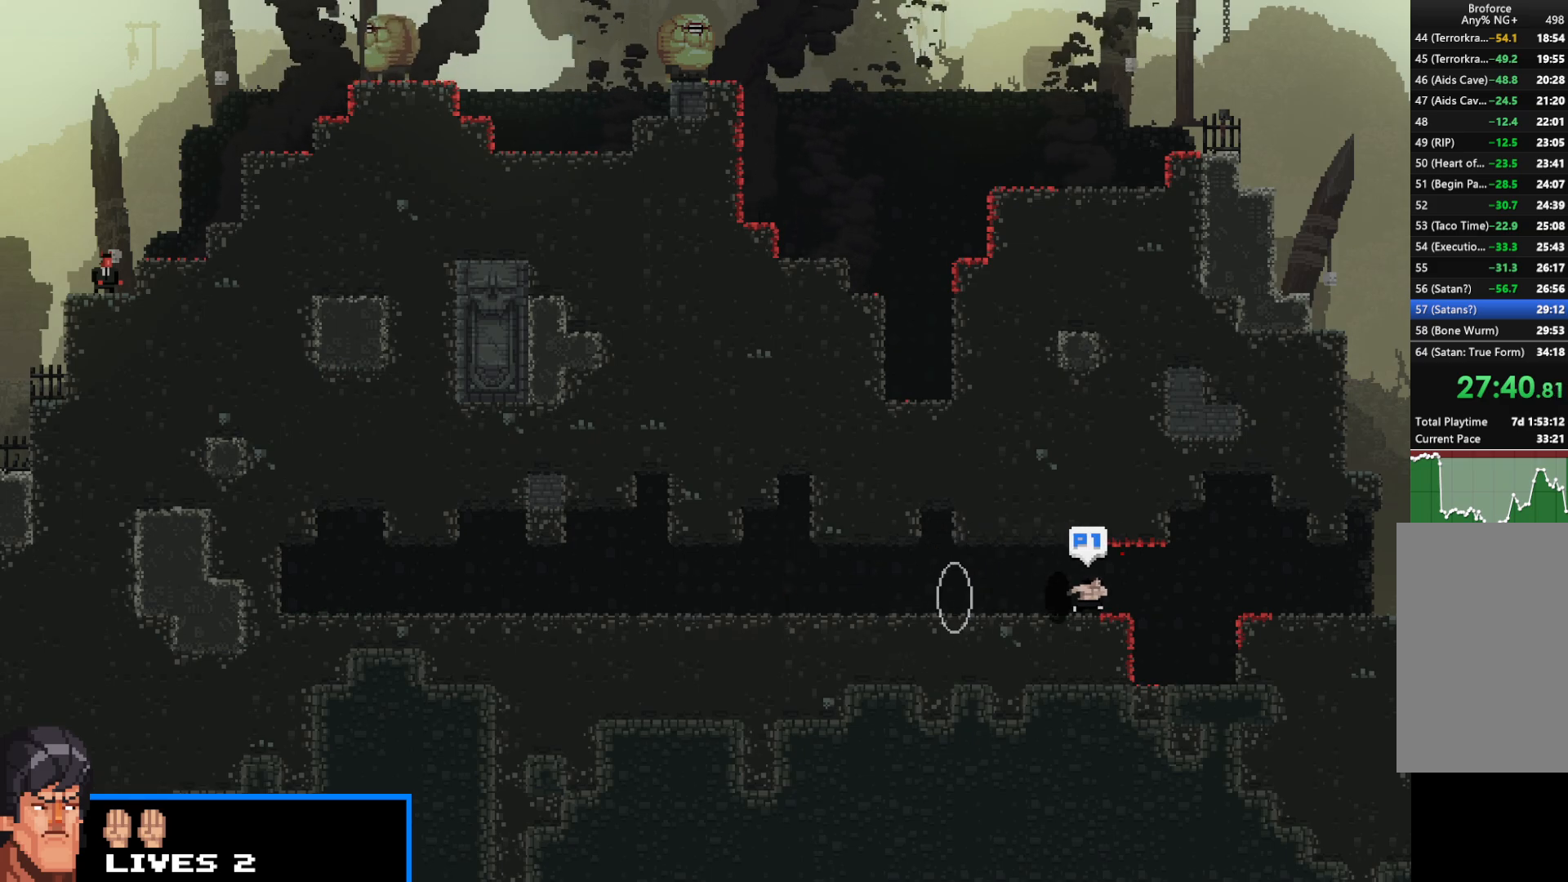
{"keys": [], "events": [[50, "c", "up"], [150, "shift", "up"], [200, "right", "up"]]}
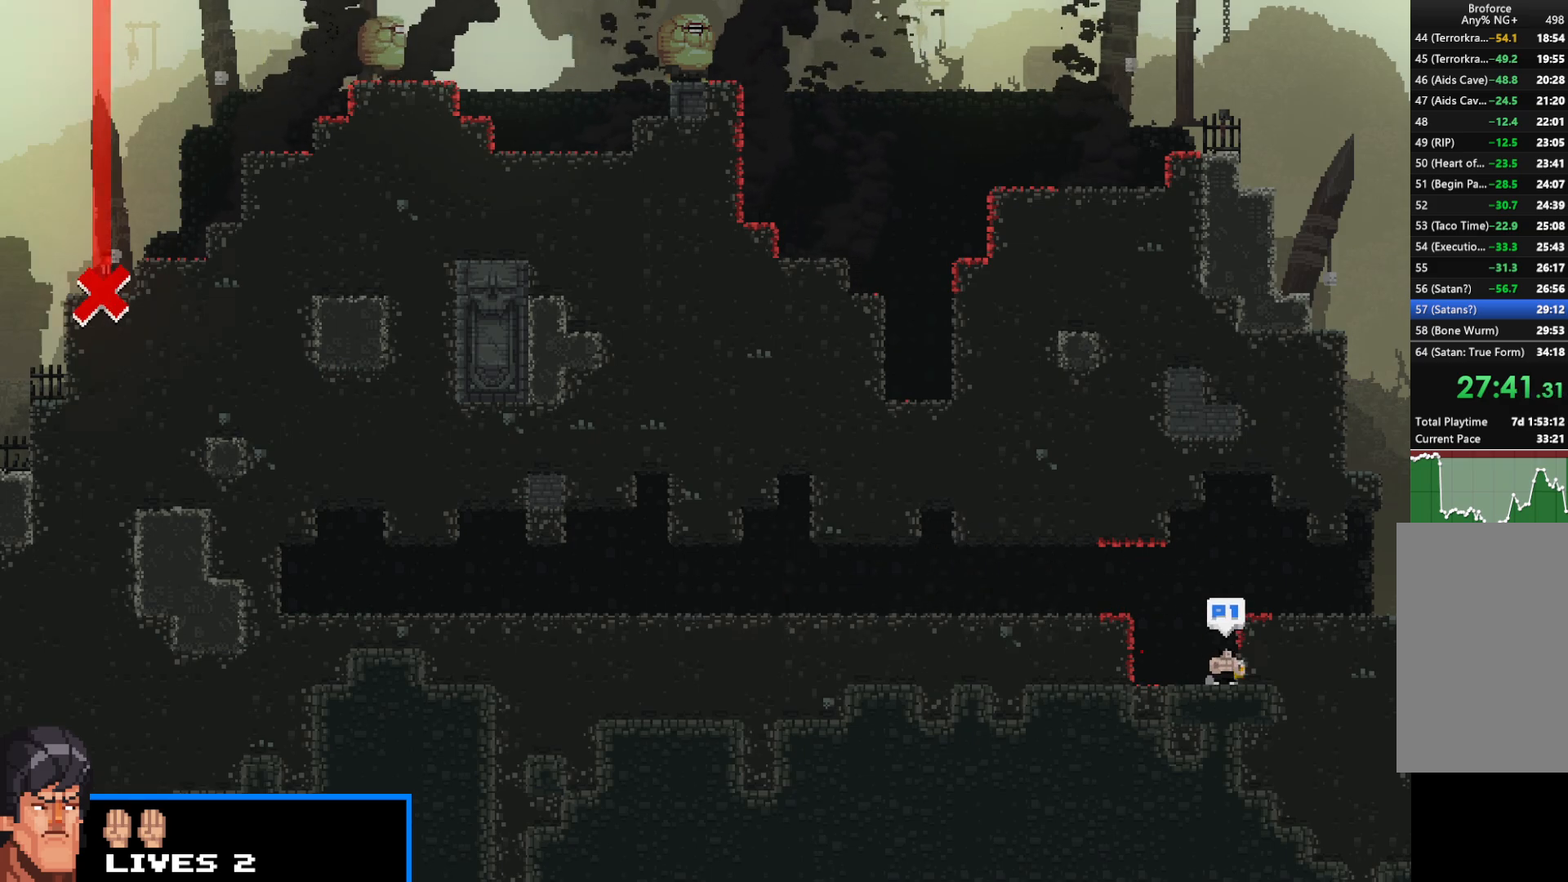
{"keys": [], "events": []}
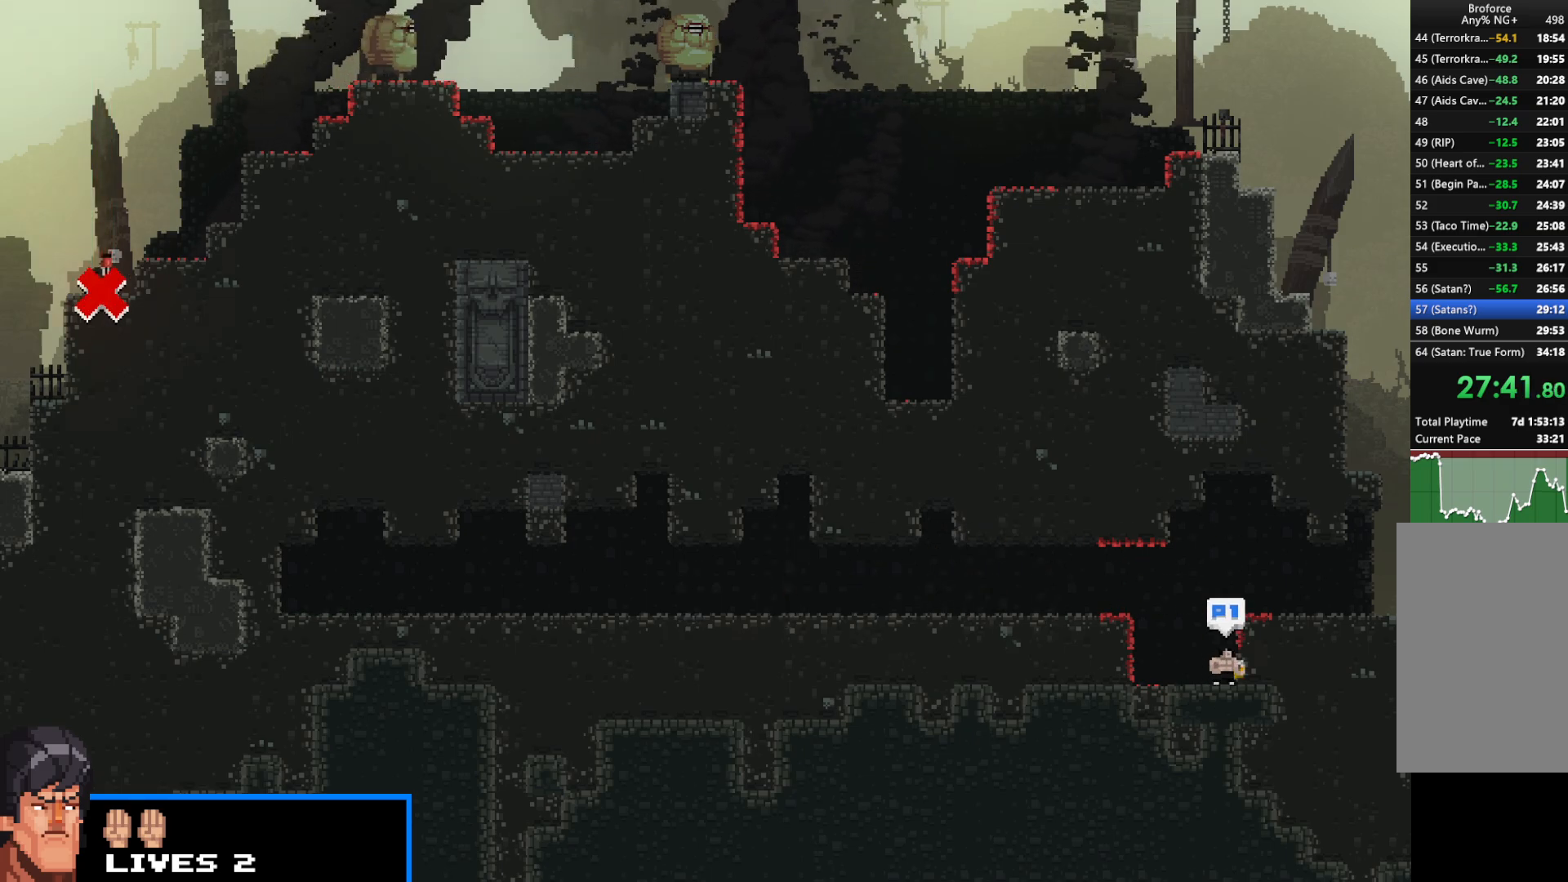
{"keys": [], "events": []}
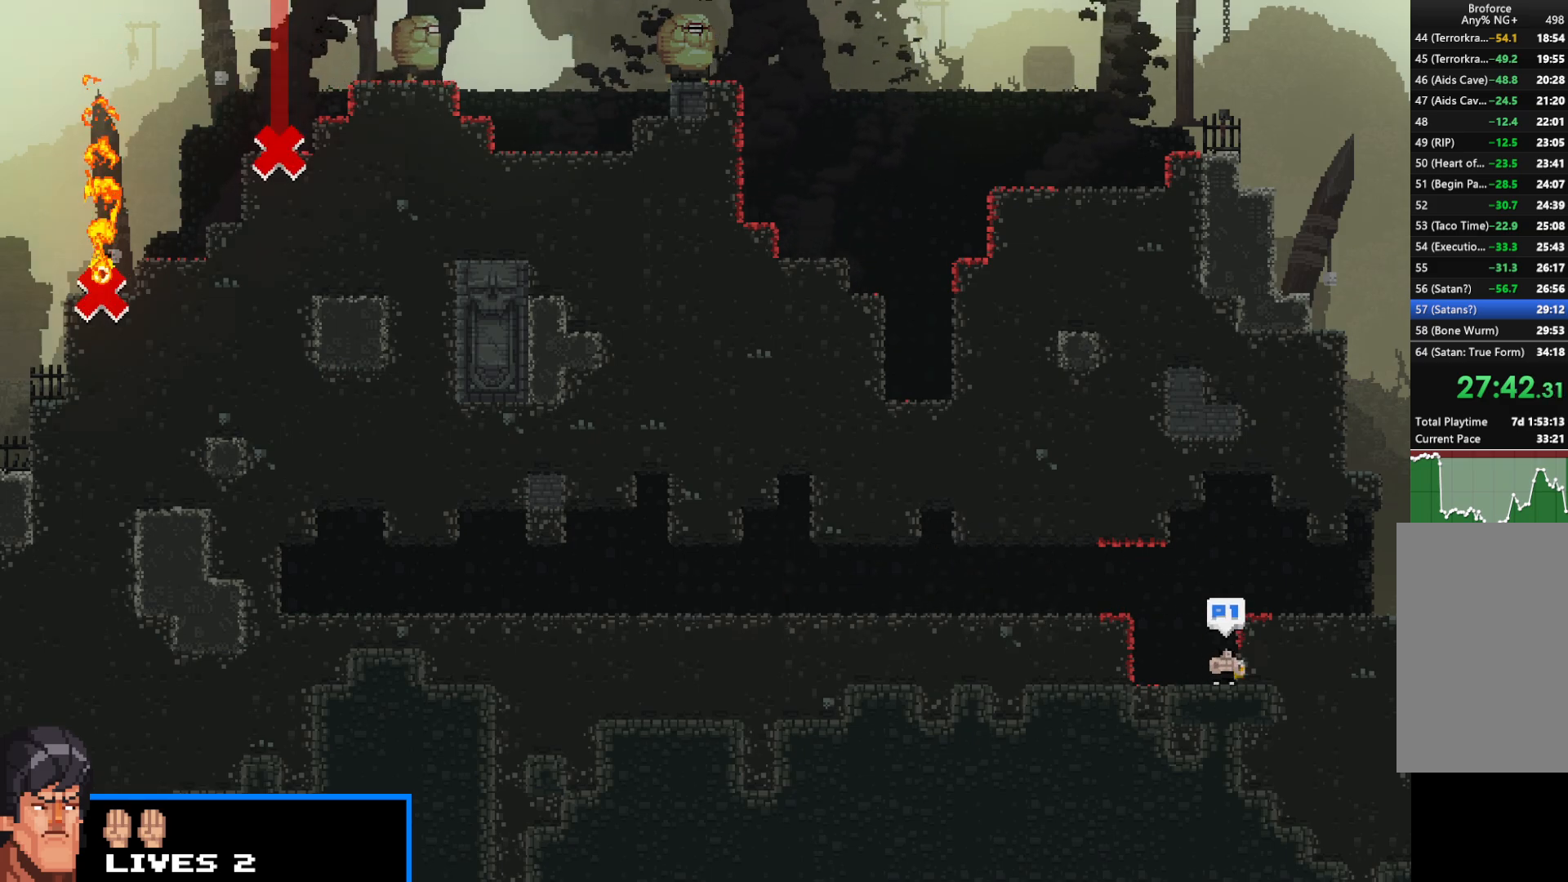
{"keys": [], "events": []}
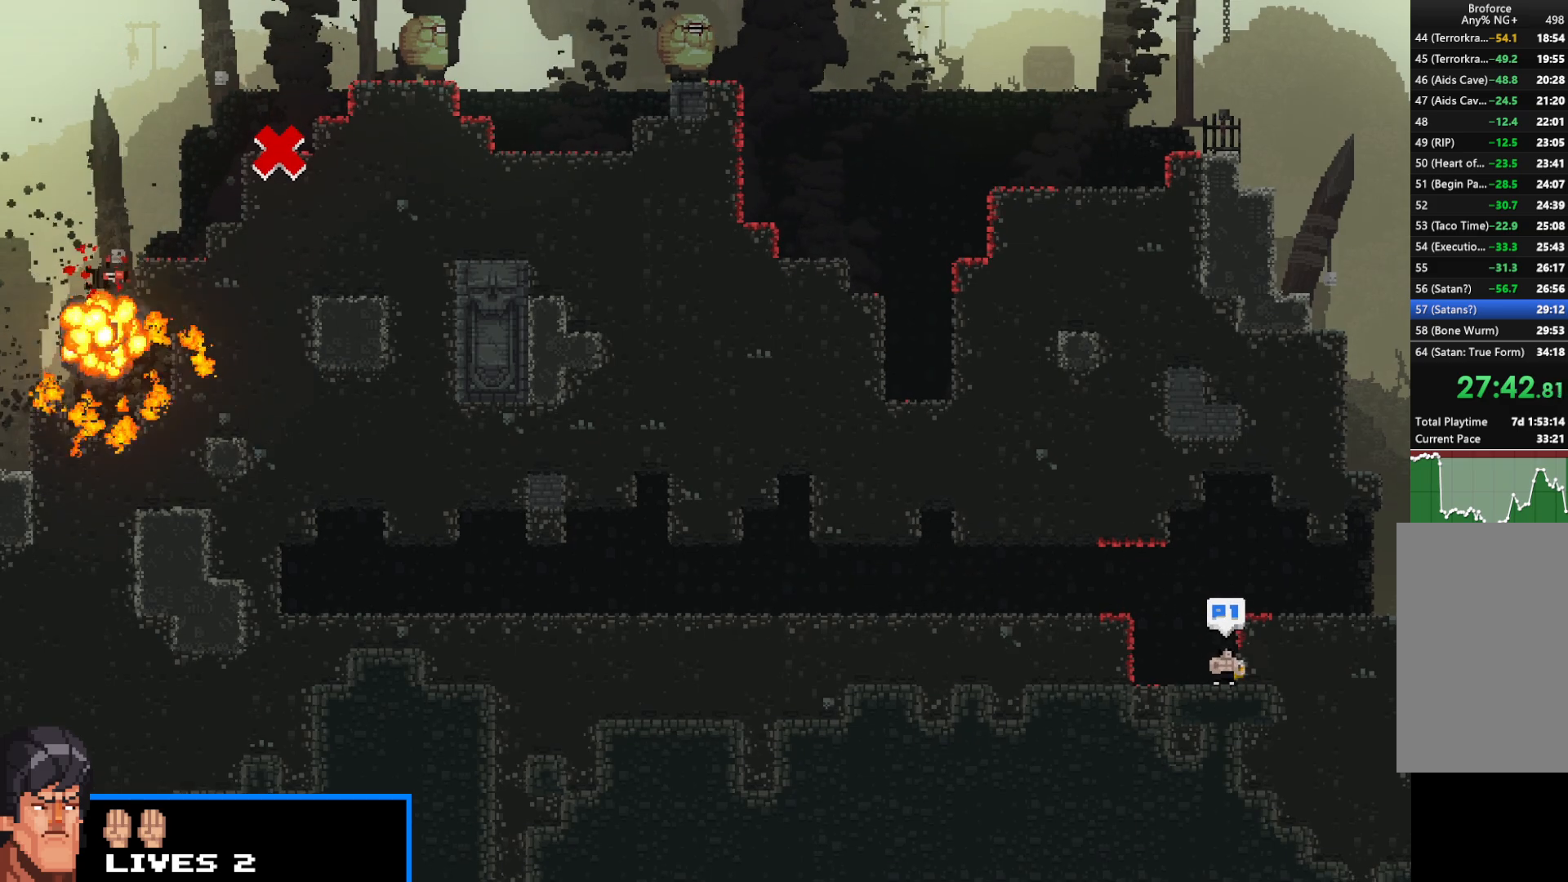
{"keys": [], "events": []}
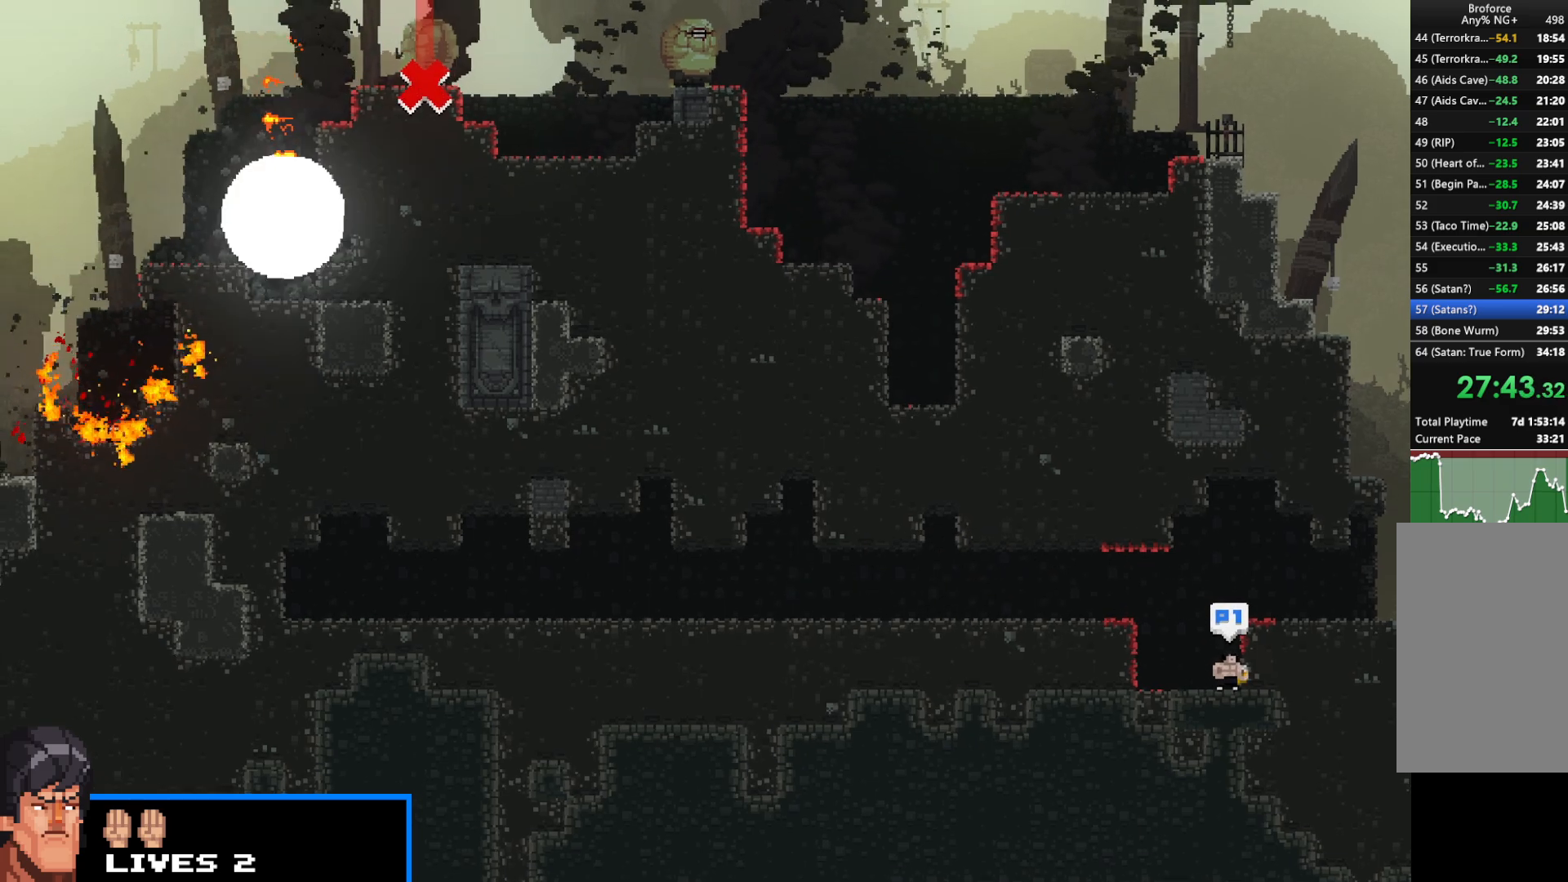
{"keys": [], "events": [[233, "left", "down"], [317, "left", "up"]]}
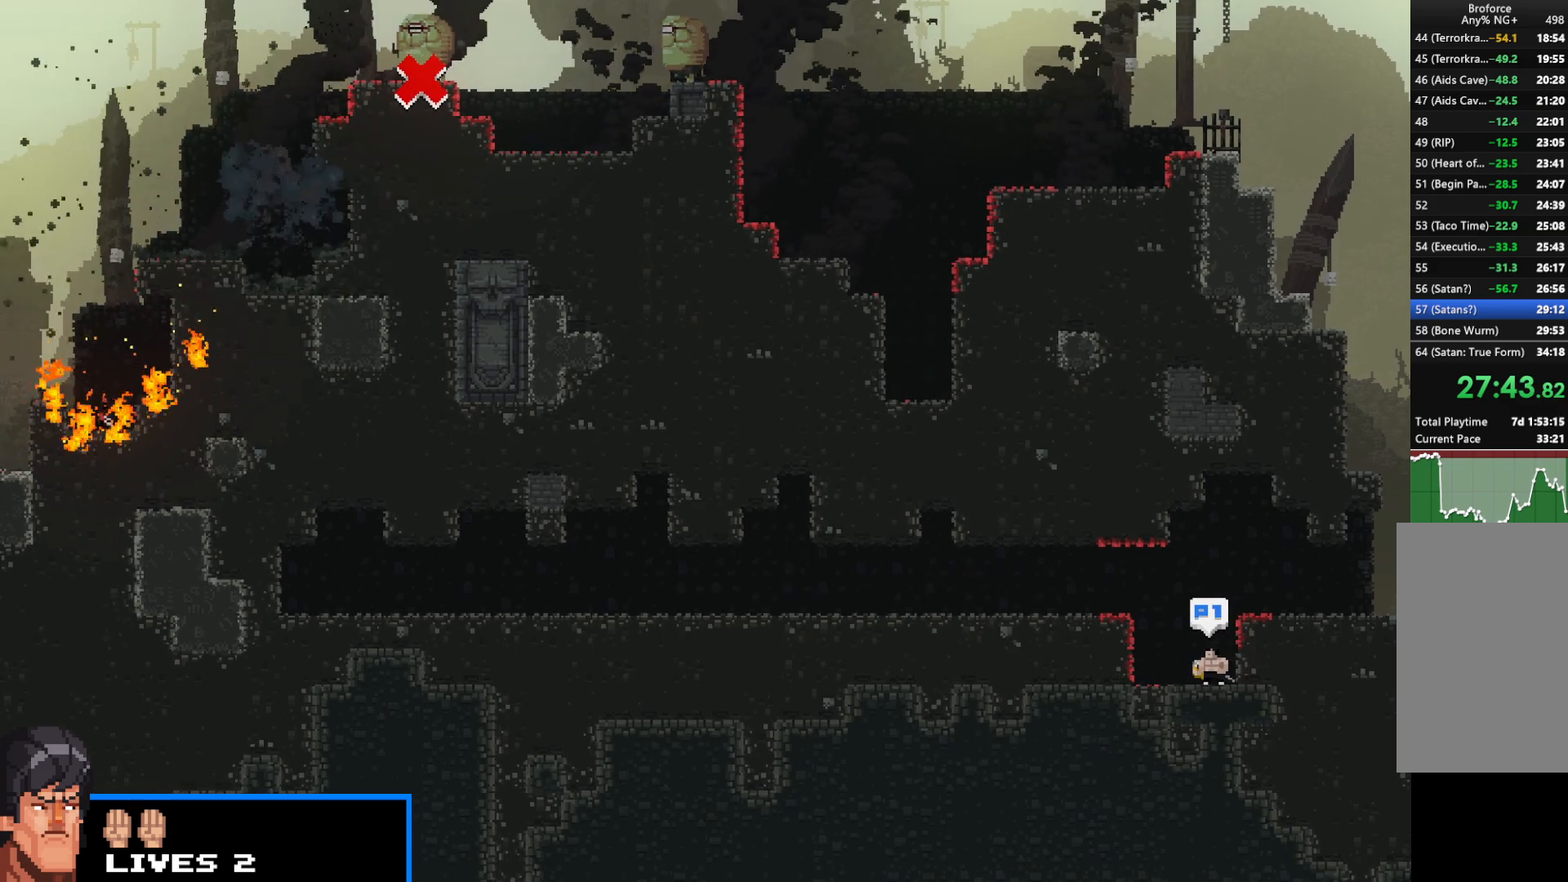
{"keys": [], "events": []}
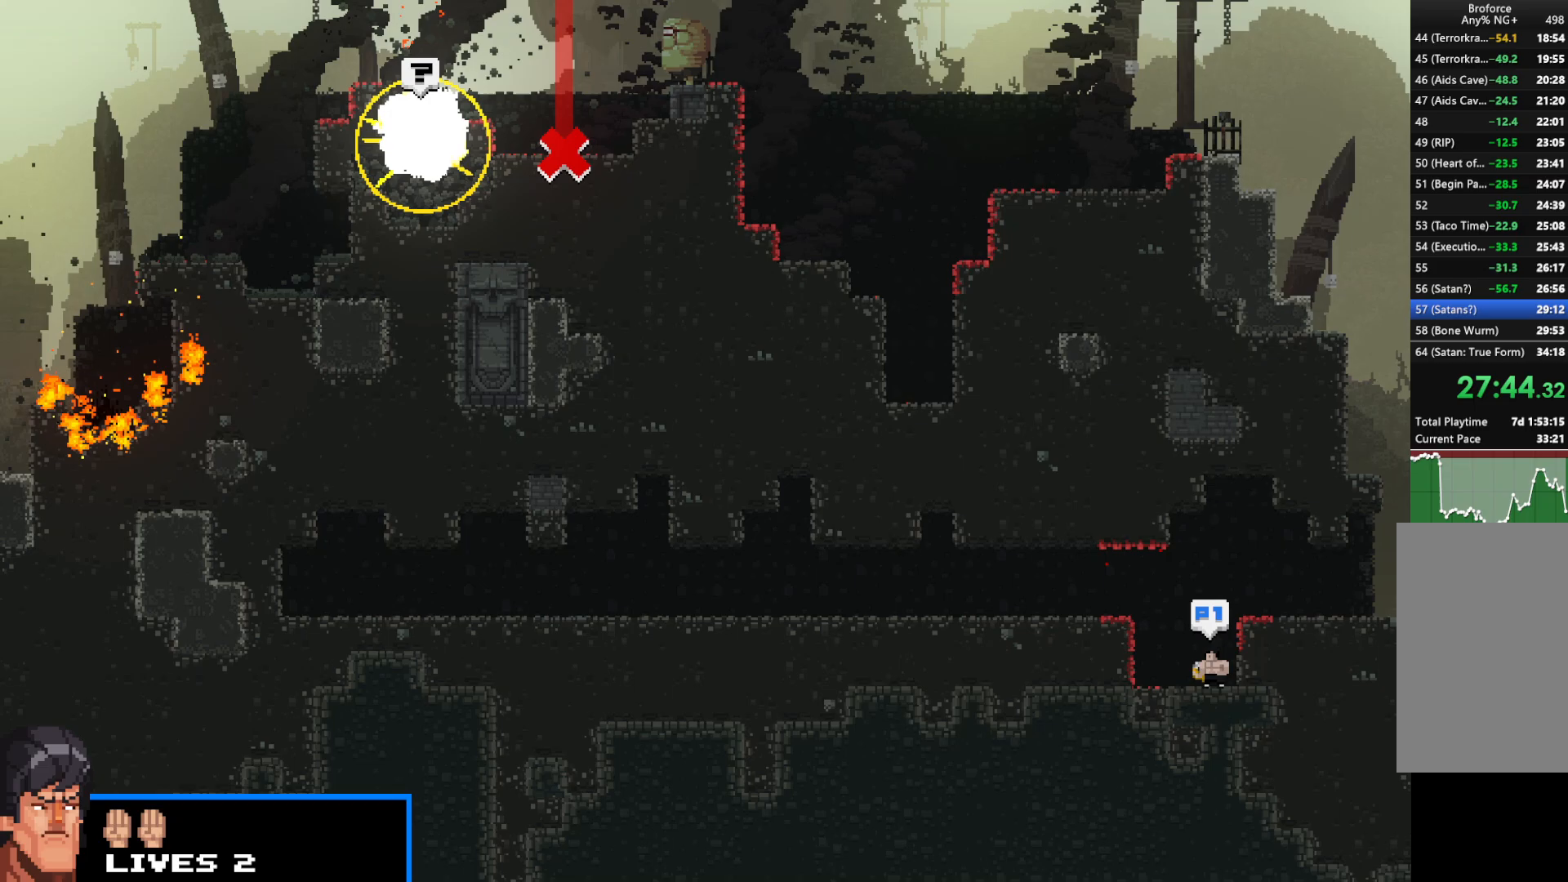
{"keys": [], "events": []}
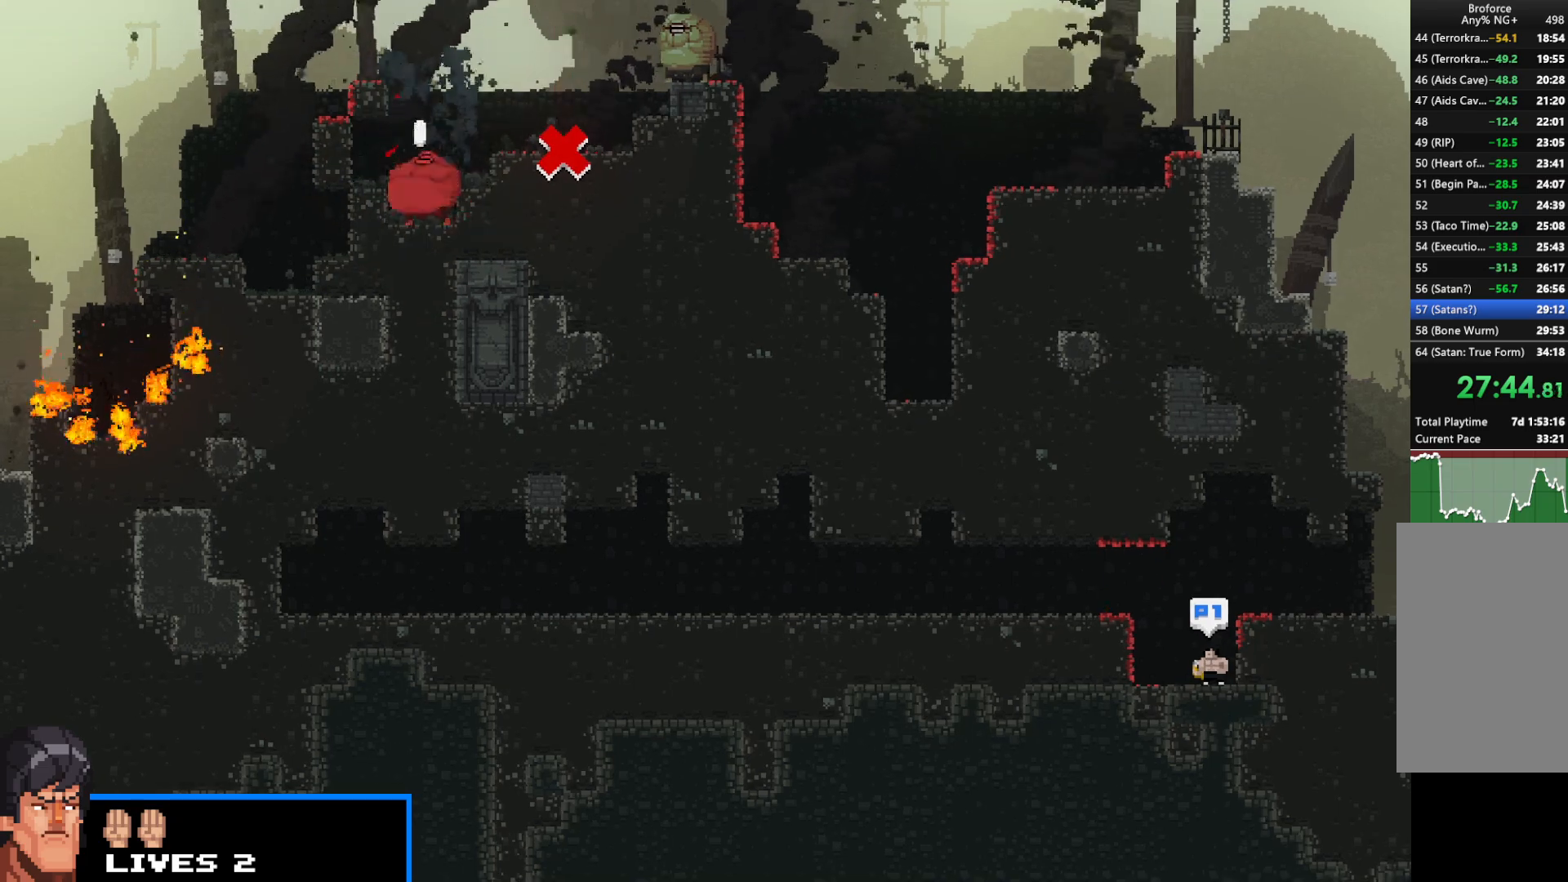
{"keys": ["left", "shift"], "events": [[33, "left", "down"], [33, "shift", "down"], [233, "up", "down"], [333, "up", "up"]]}
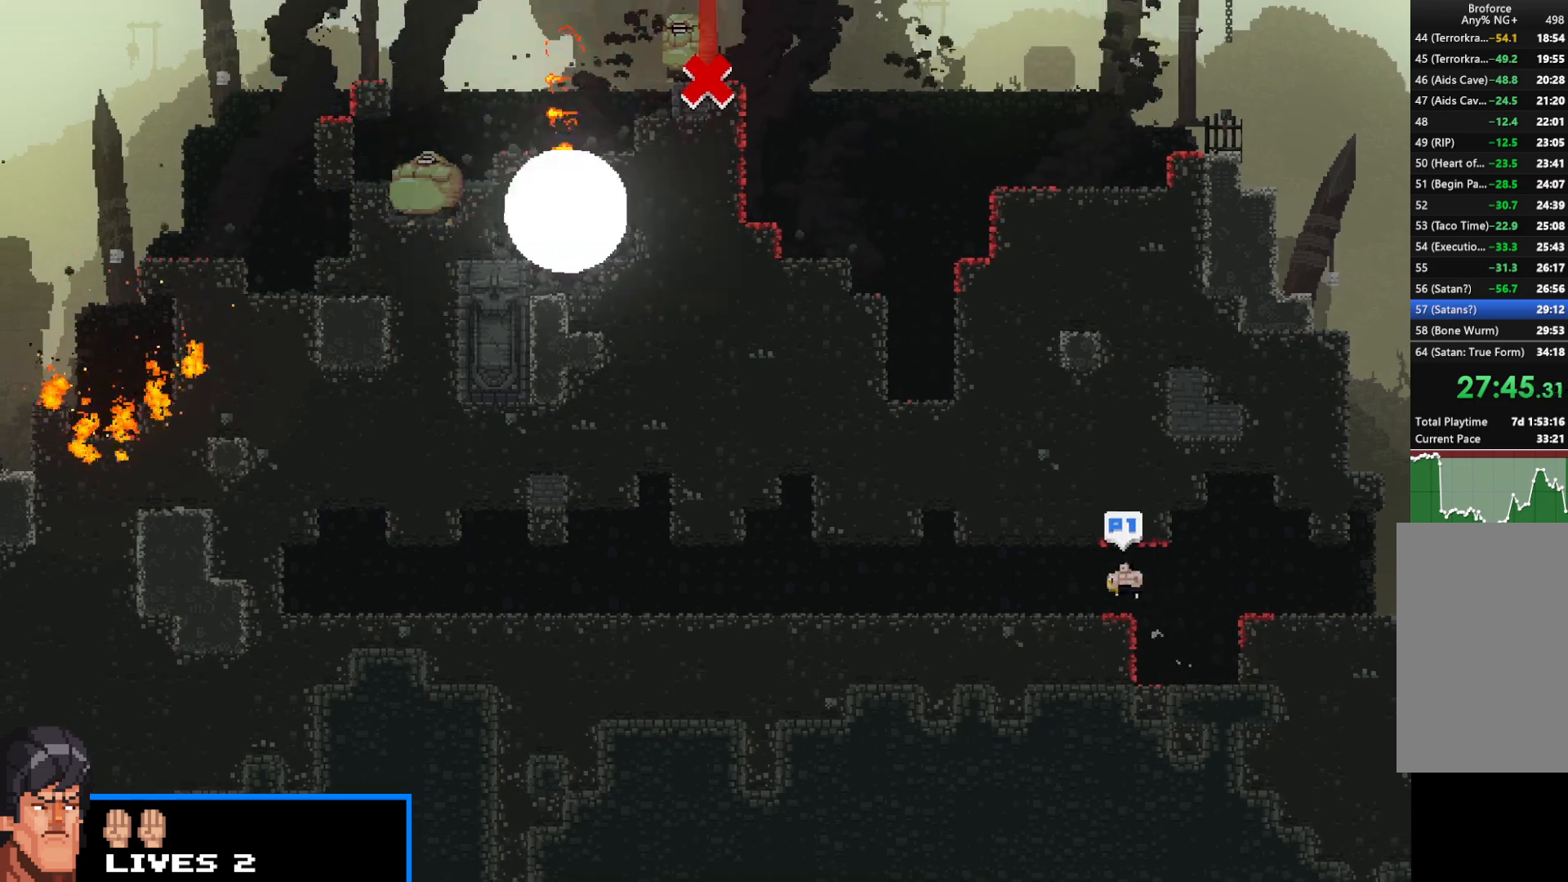
{"keys": ["shift"], "events": [[300, "left", "up"]]}
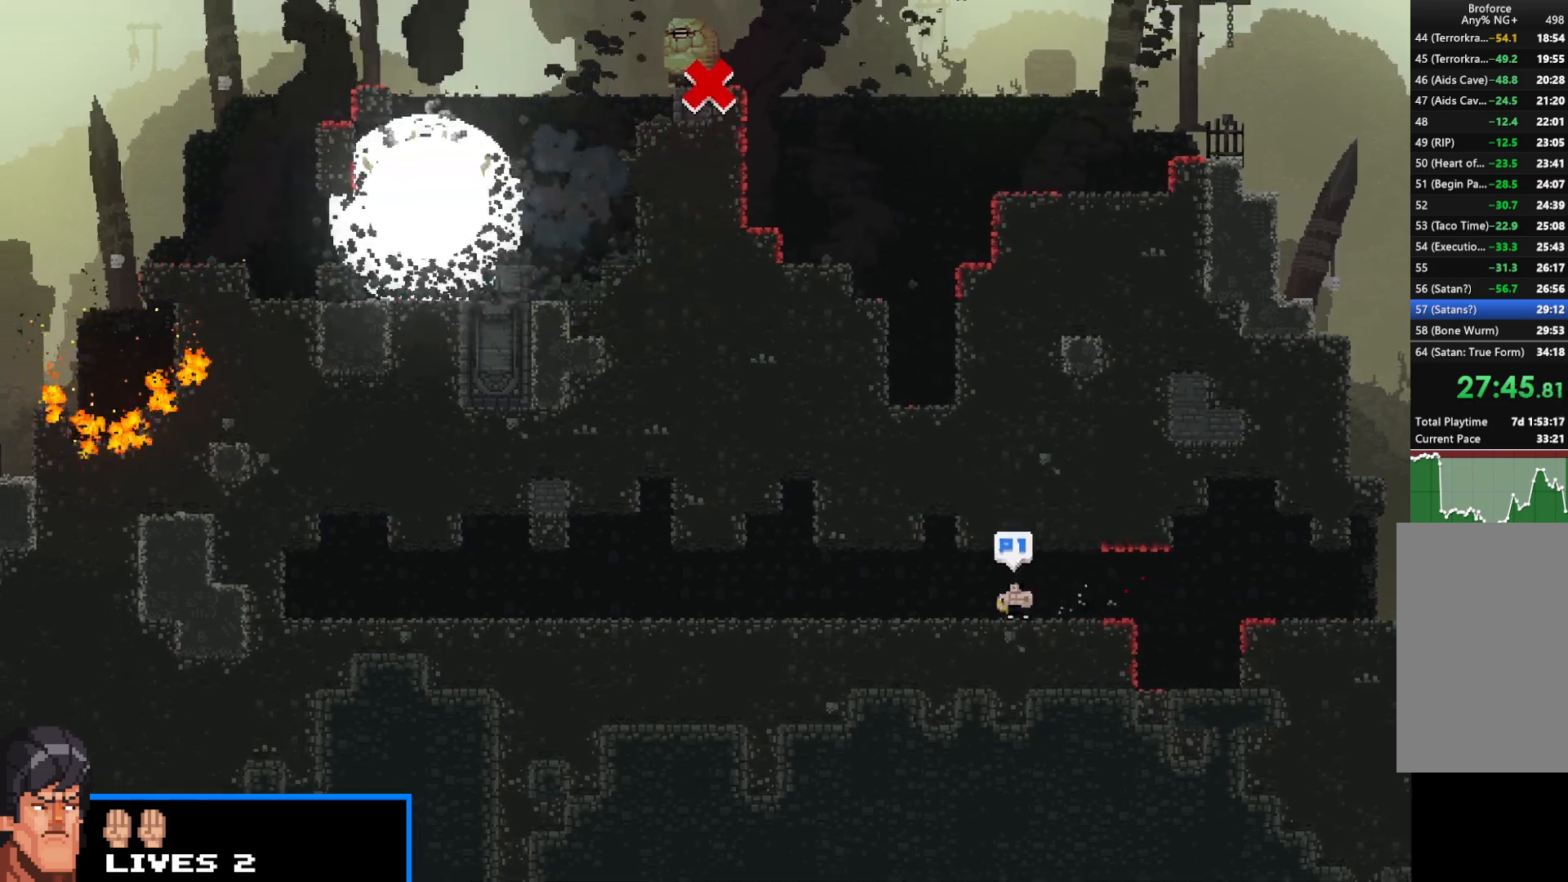
{"keys": ["shift"], "events": []}
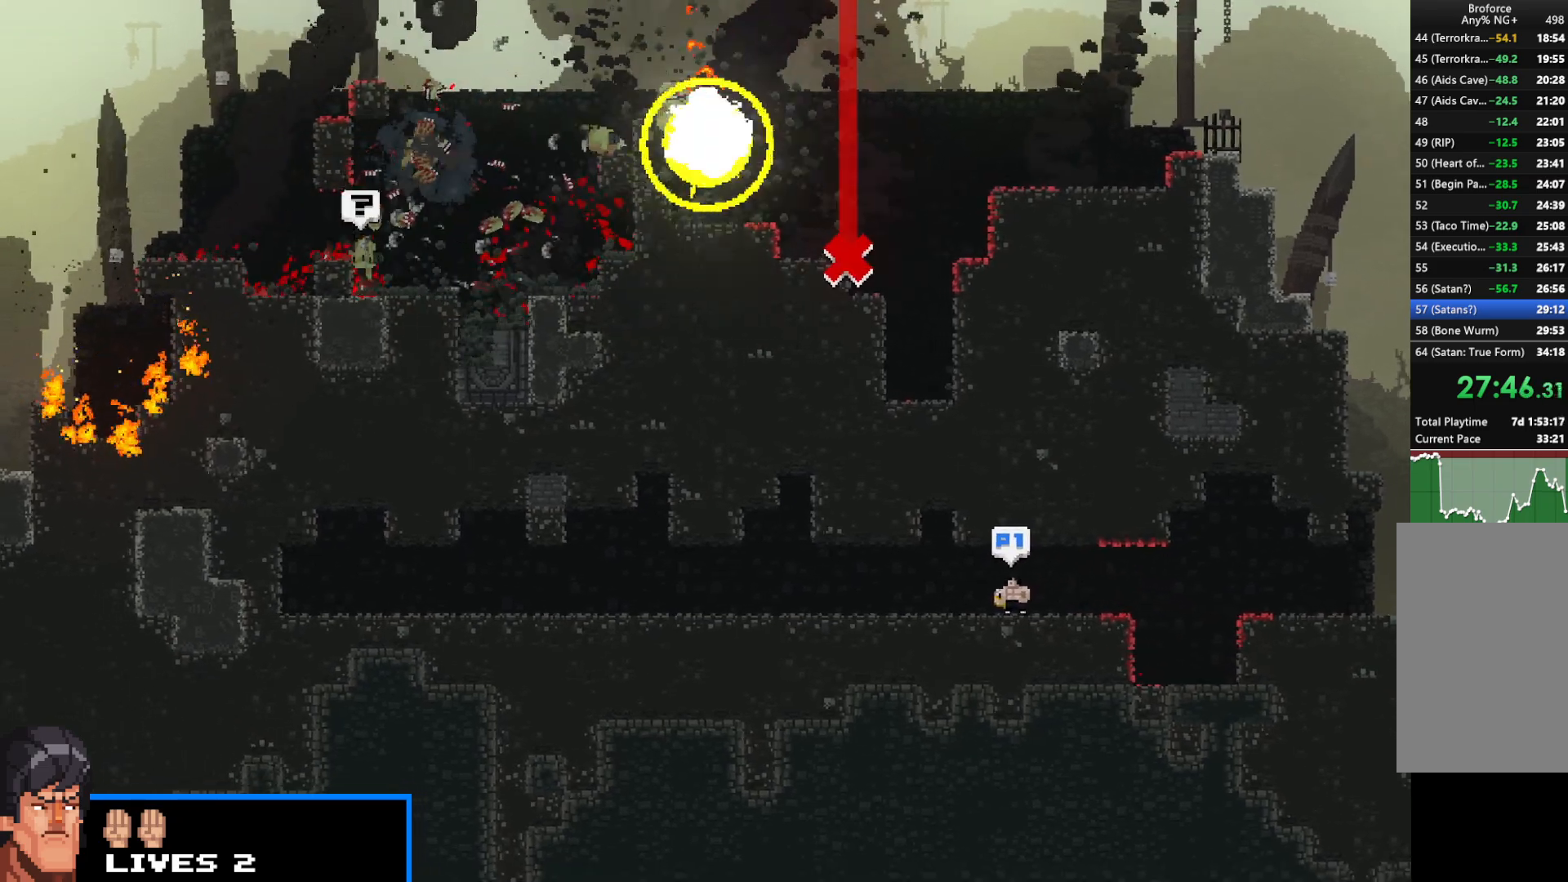
{"keys": ["right", "shift"], "events": [[467, "right", "down"]]}
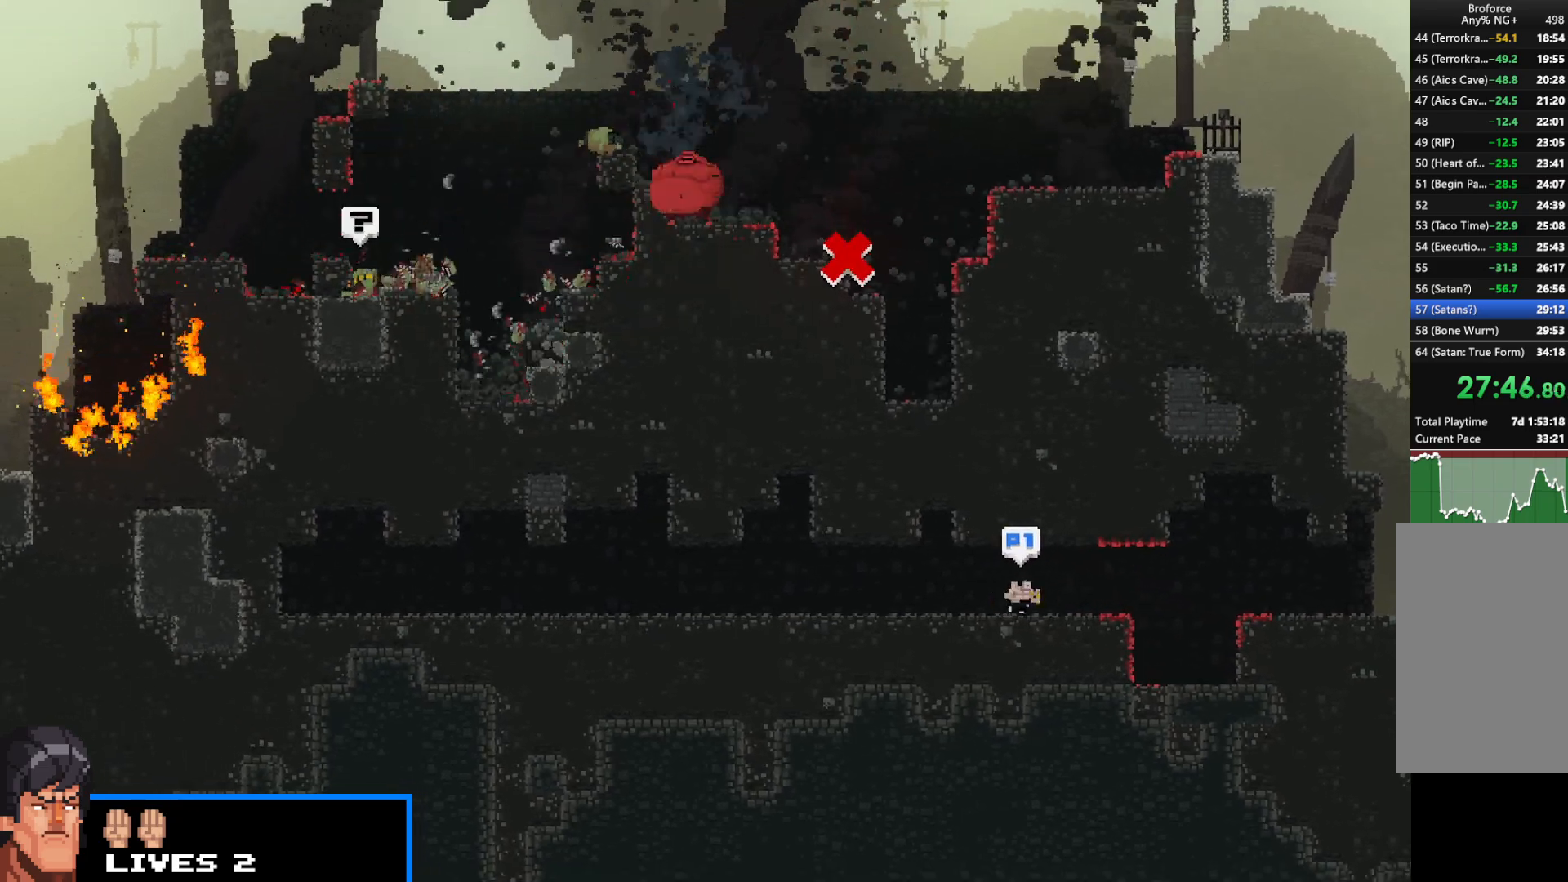
{"keys": ["shift"], "events": [[433, "right", "up"]]}
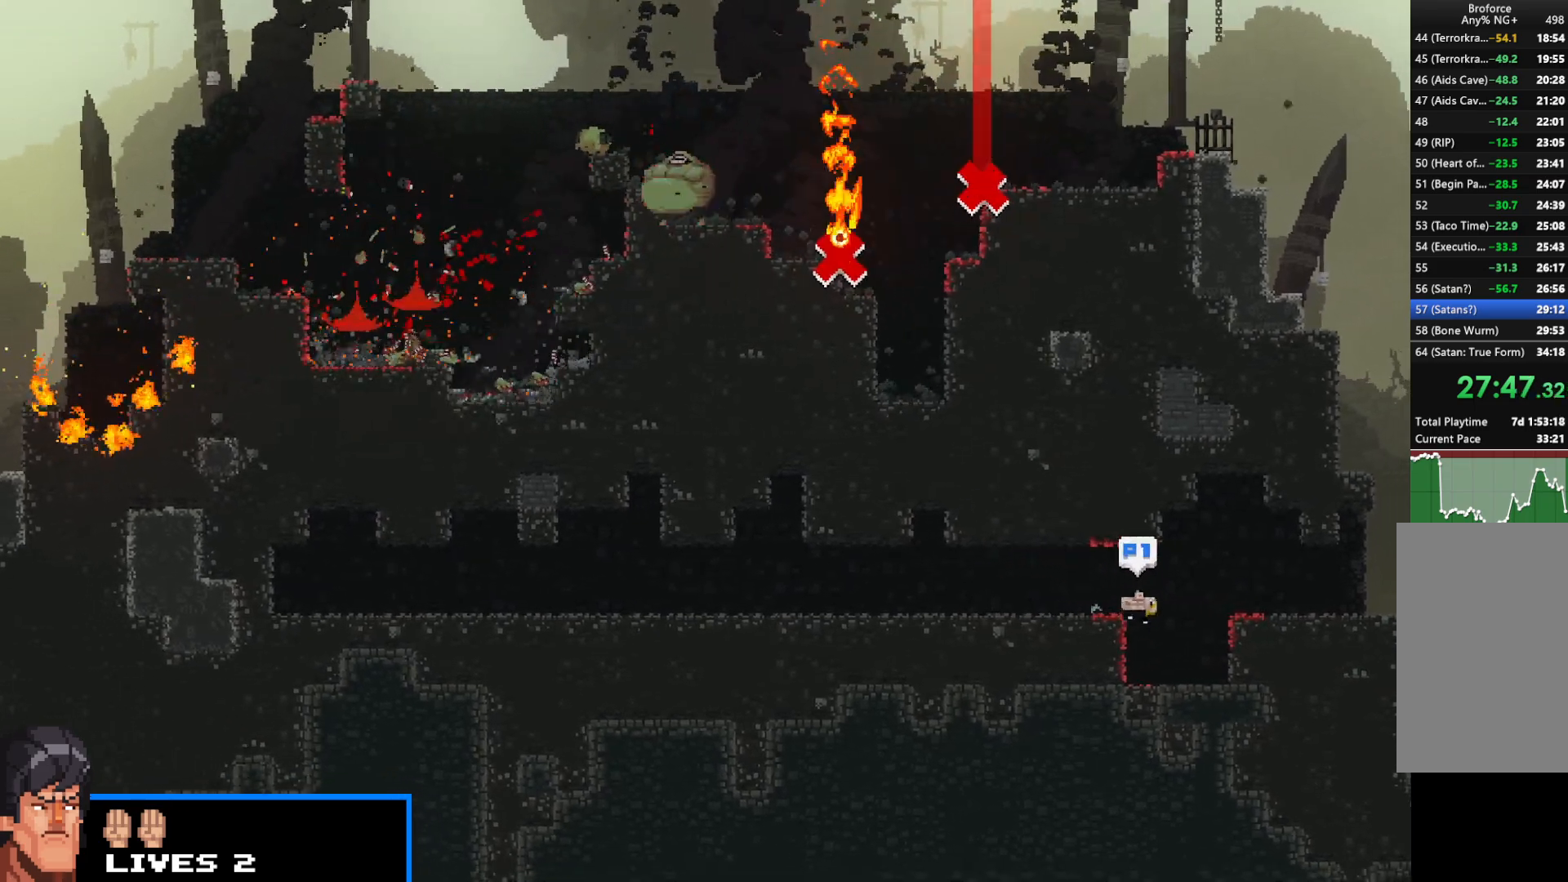
{"keys": ["left", "shift", "up"], "events": [[350, "left", "down"], [350, "up", "down"]]}
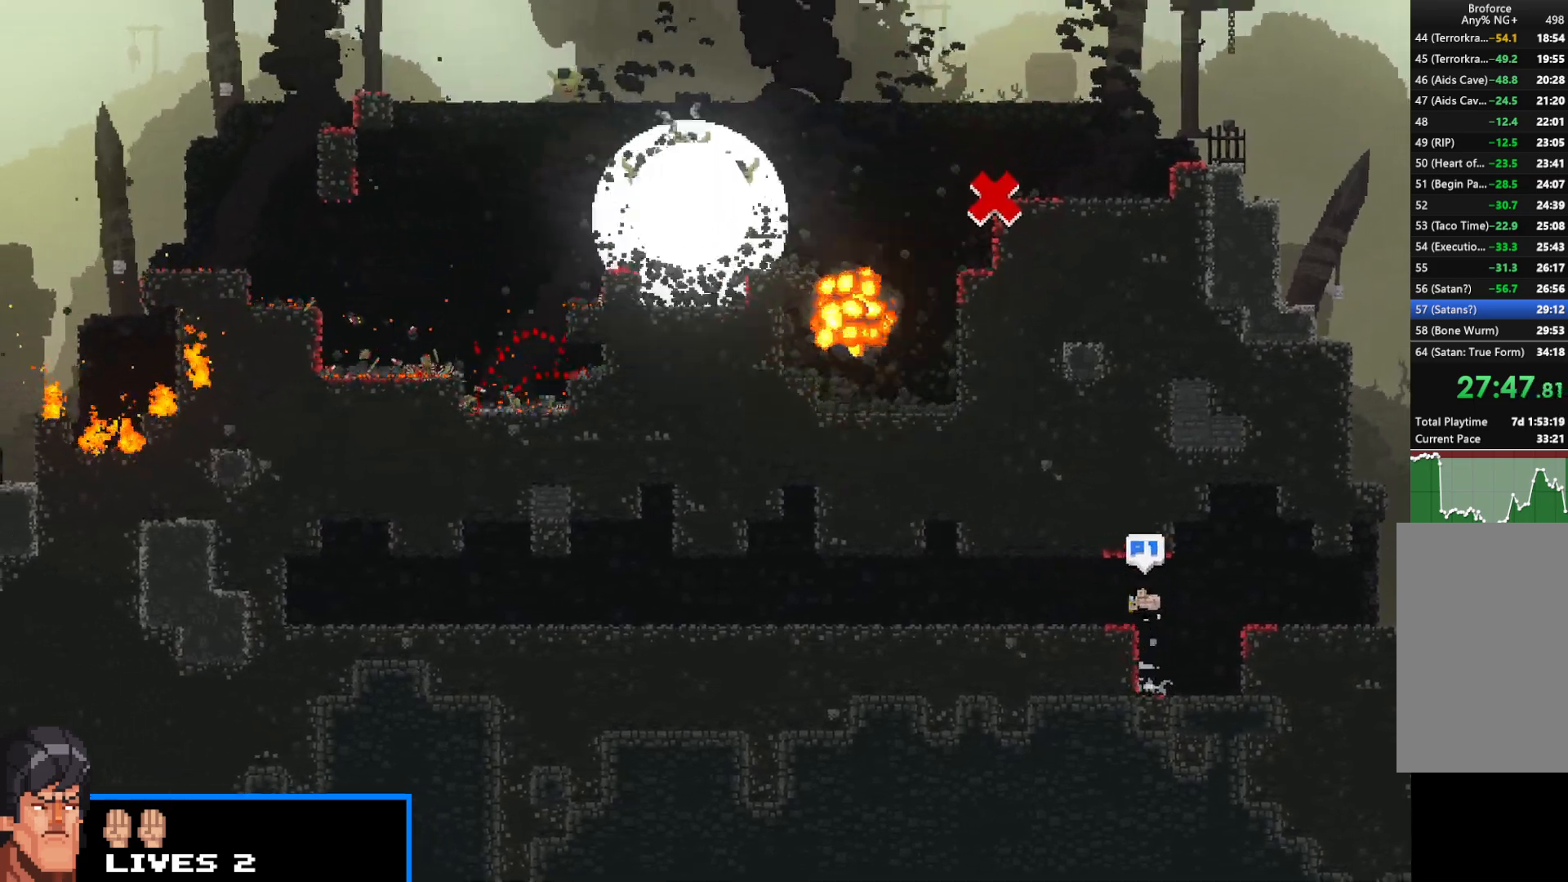
{"keys": ["left", "shift"], "events": [[50, "up", "up"], [367, "c", "down"], [467, "c", "up"]]}
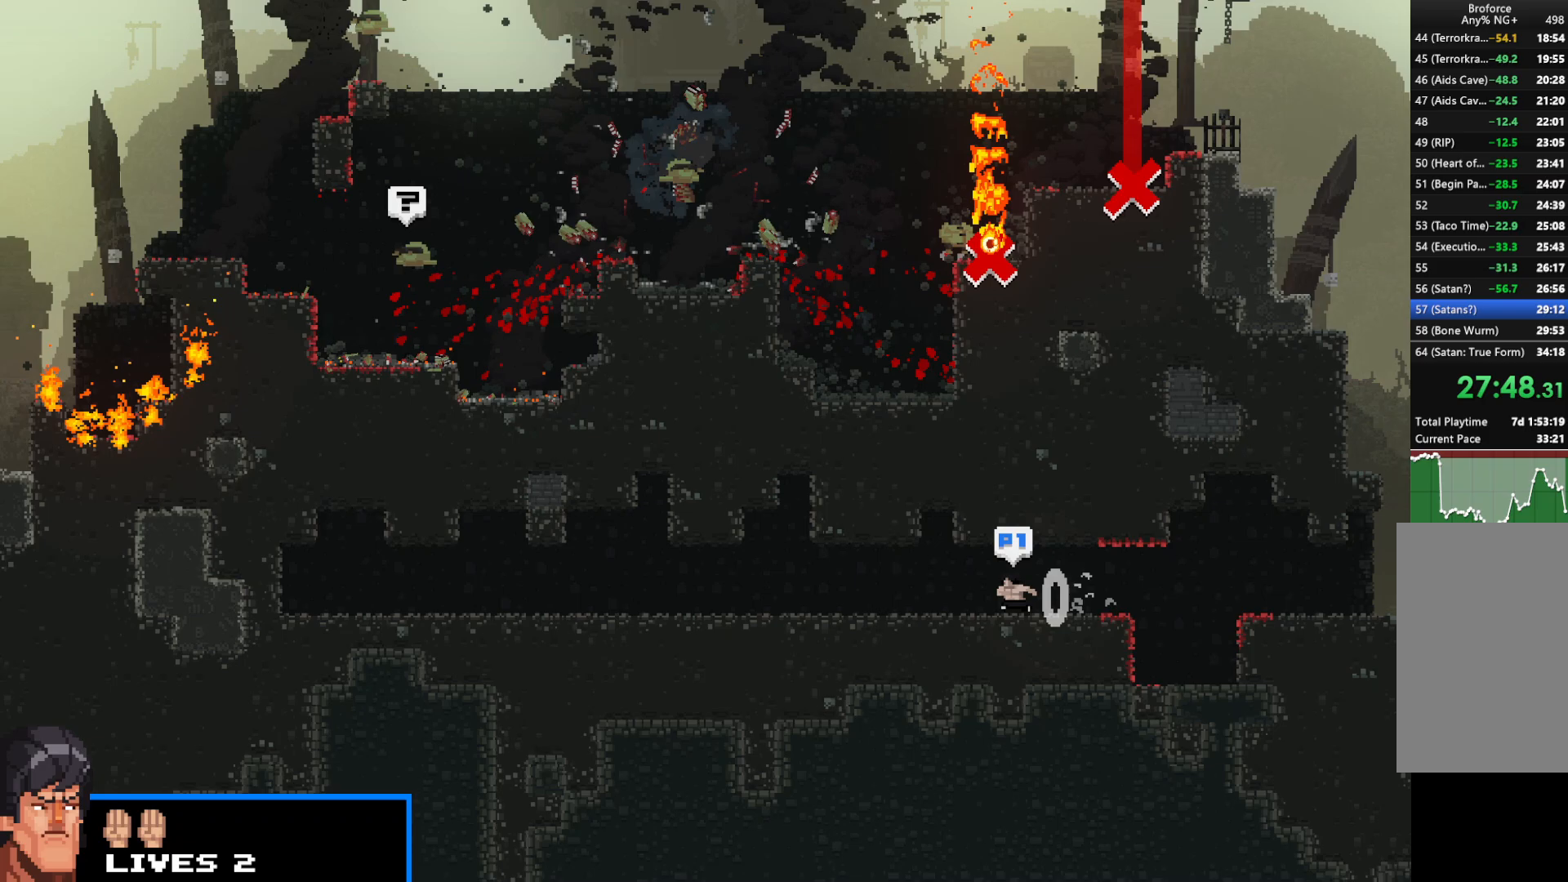
{"keys": ["left", "shift"], "events": [[67, "c", "down"], [117, "c", "up"], [150, "c", "down"], [250, "c", "up"], [333, "c", "down"], [383, "c", "up"]]}
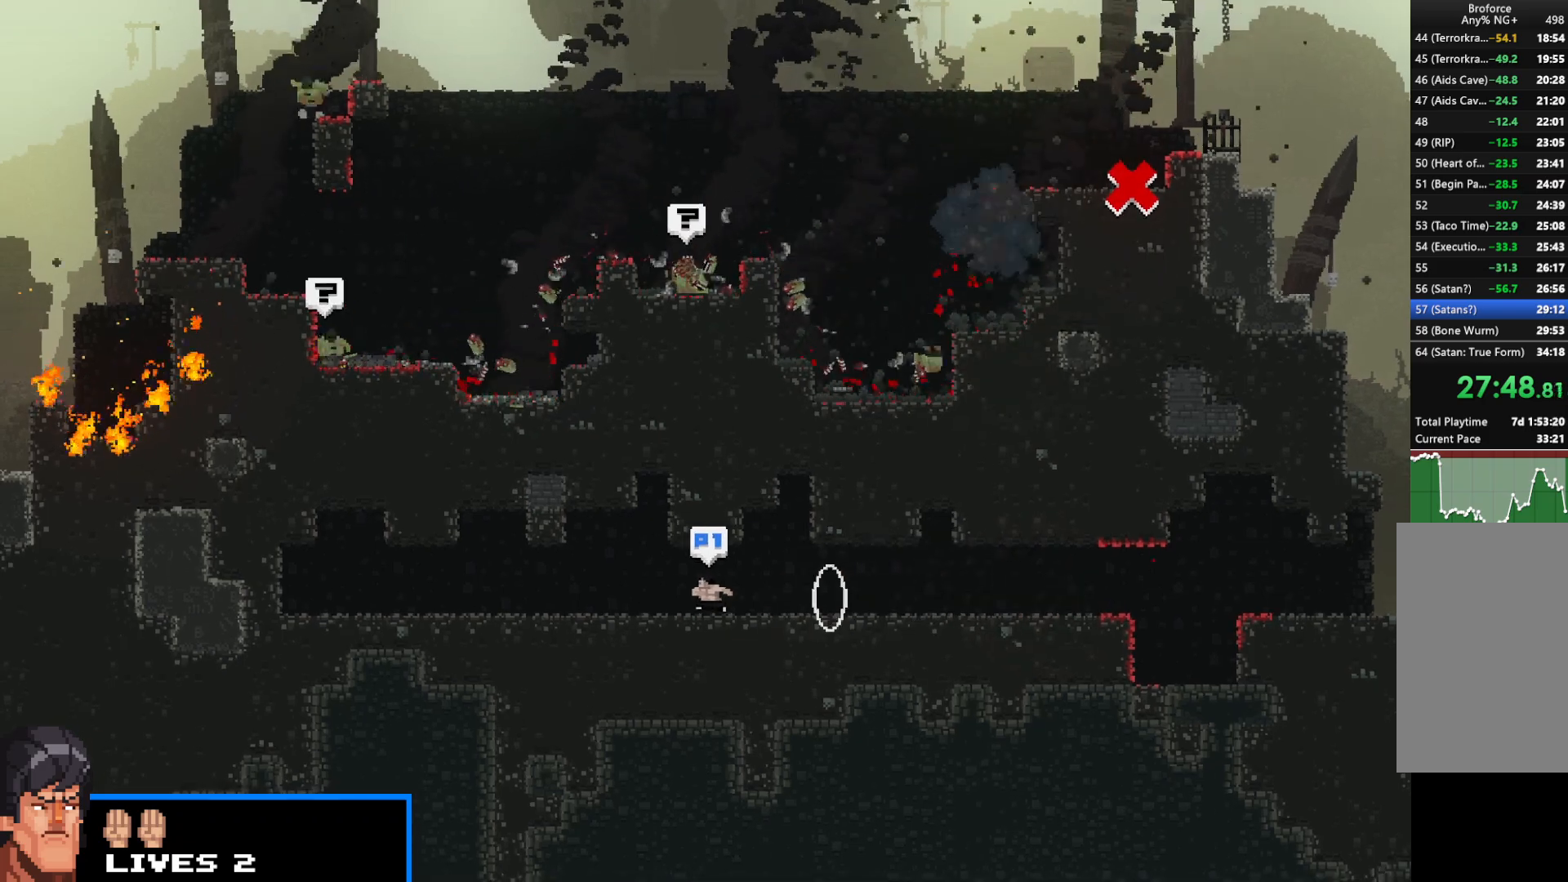
{"keys": ["shift"], "events": [[17, "c", "down"], [117, "c", "up"], [400, "left", "up"]]}
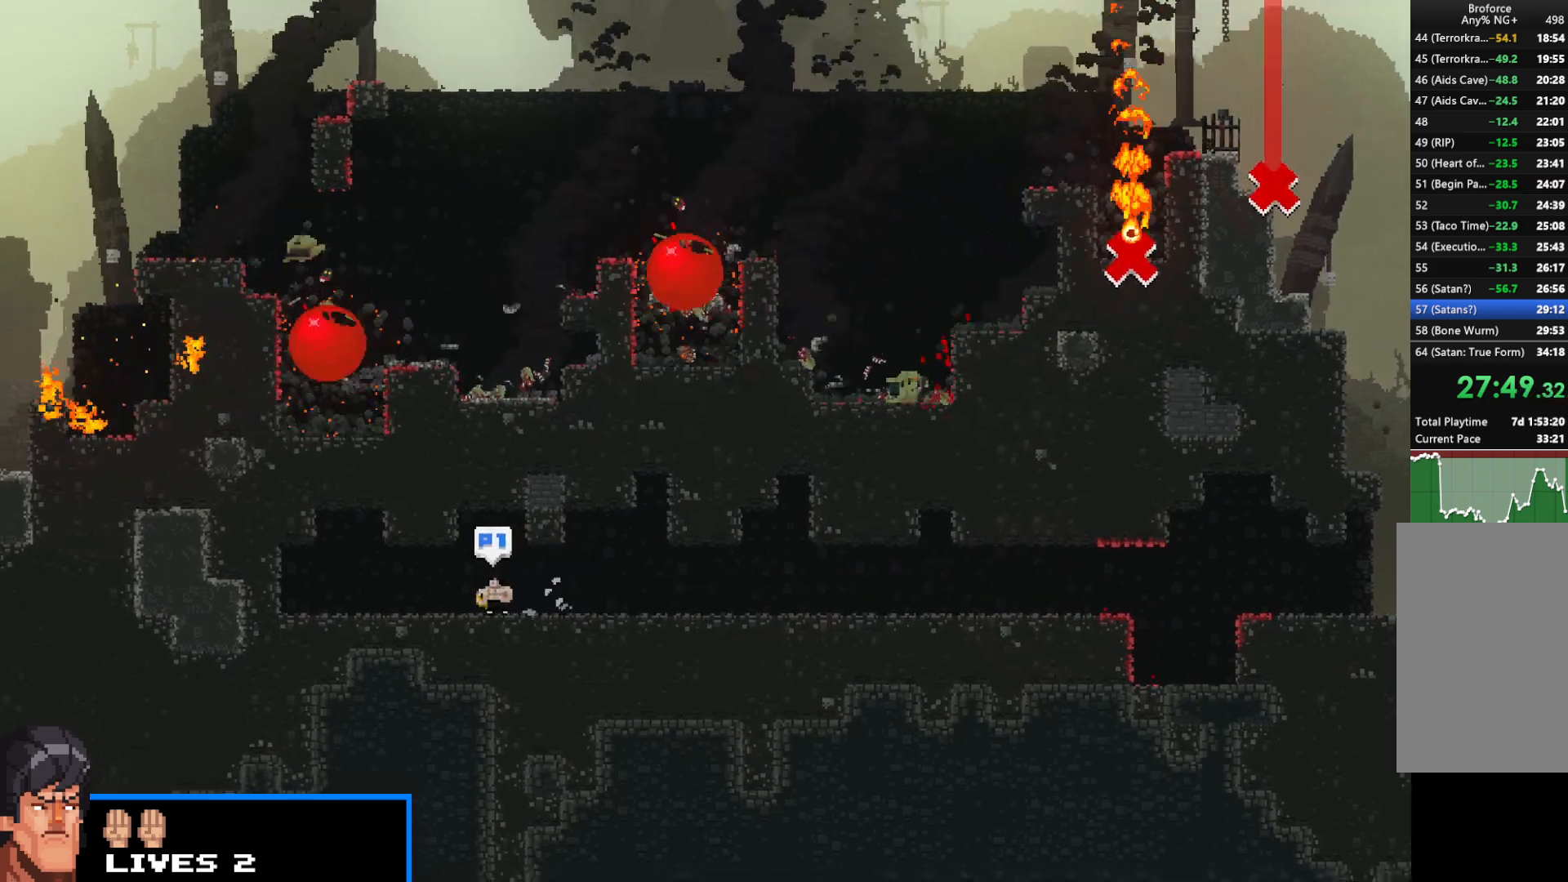
{"keys": ["shift"], "events": [[83, "left", "down"], [367, "left", "up"]]}
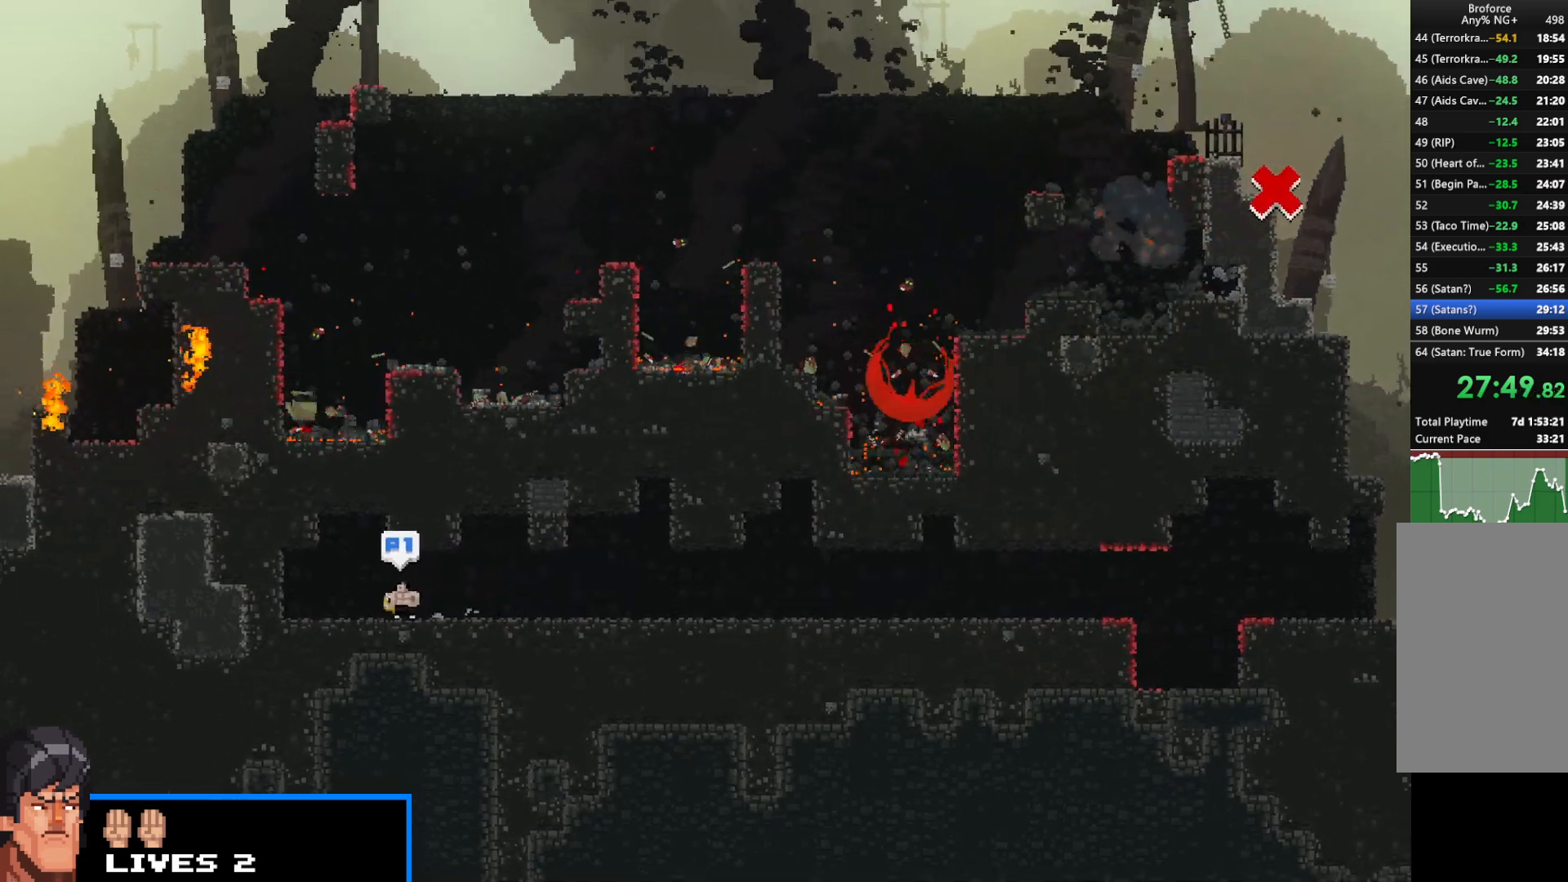
{"keys": ["shift"], "events": [[67, "right", "down"], [283, "right", "up"]]}
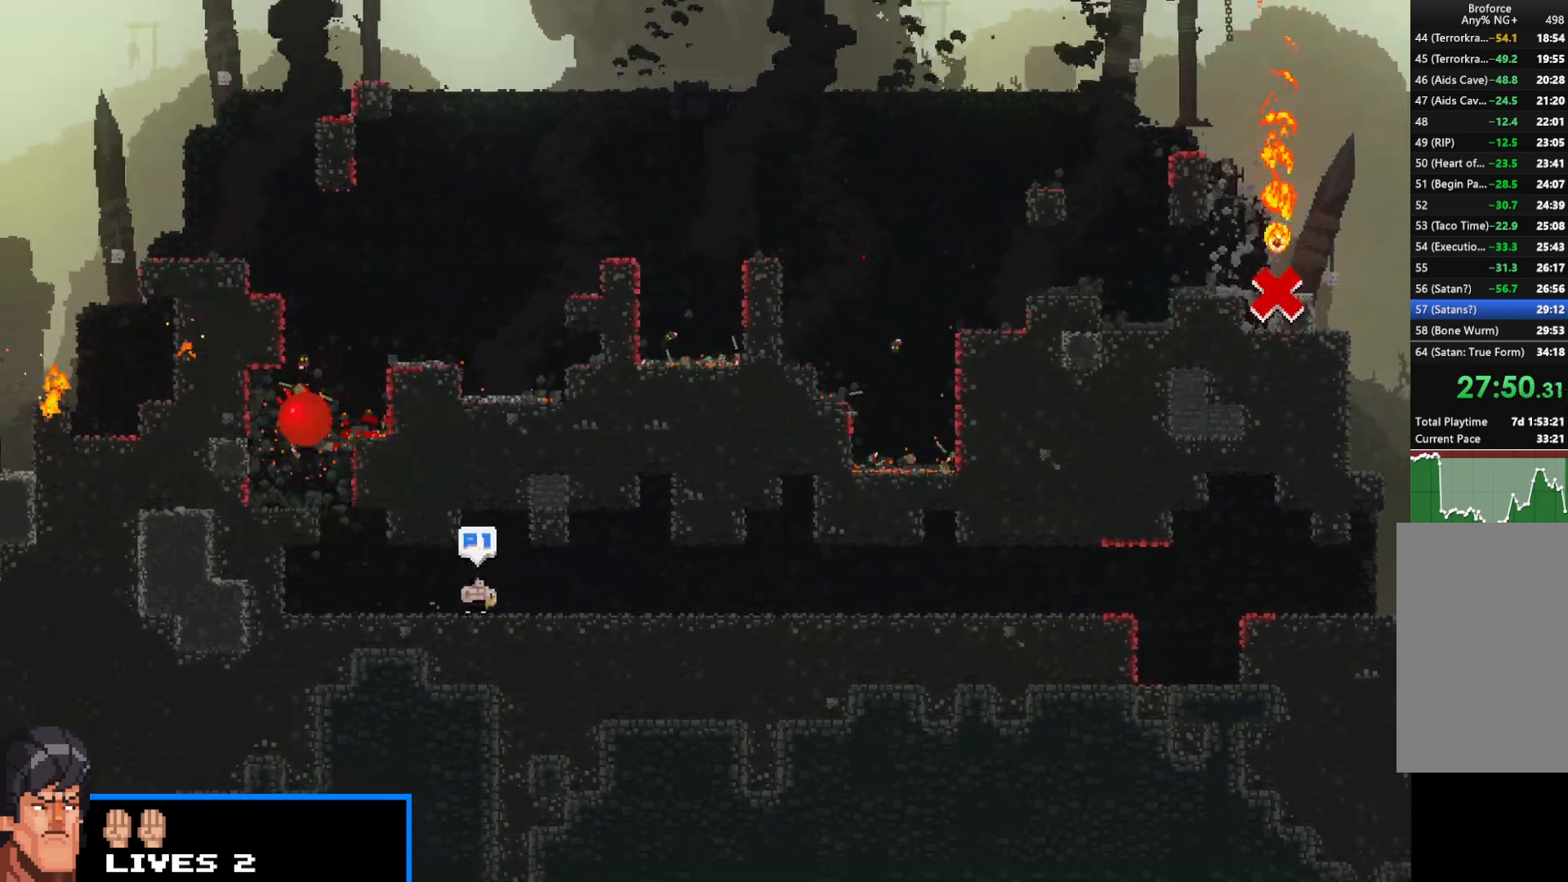
{"keys": ["shift"], "events": []}
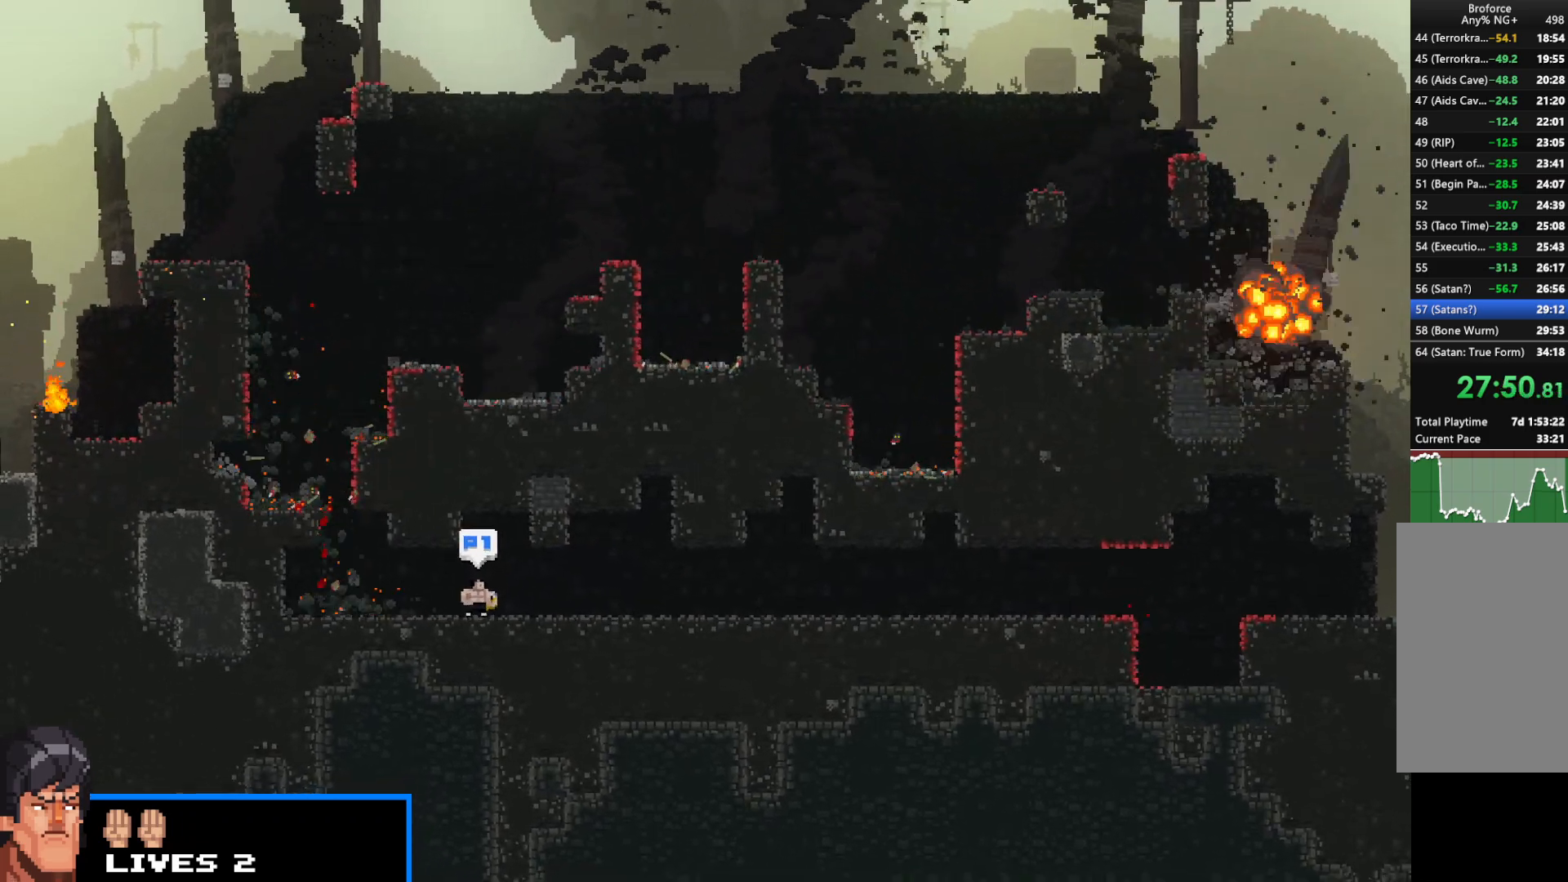
{"keys": ["shift"], "events": []}